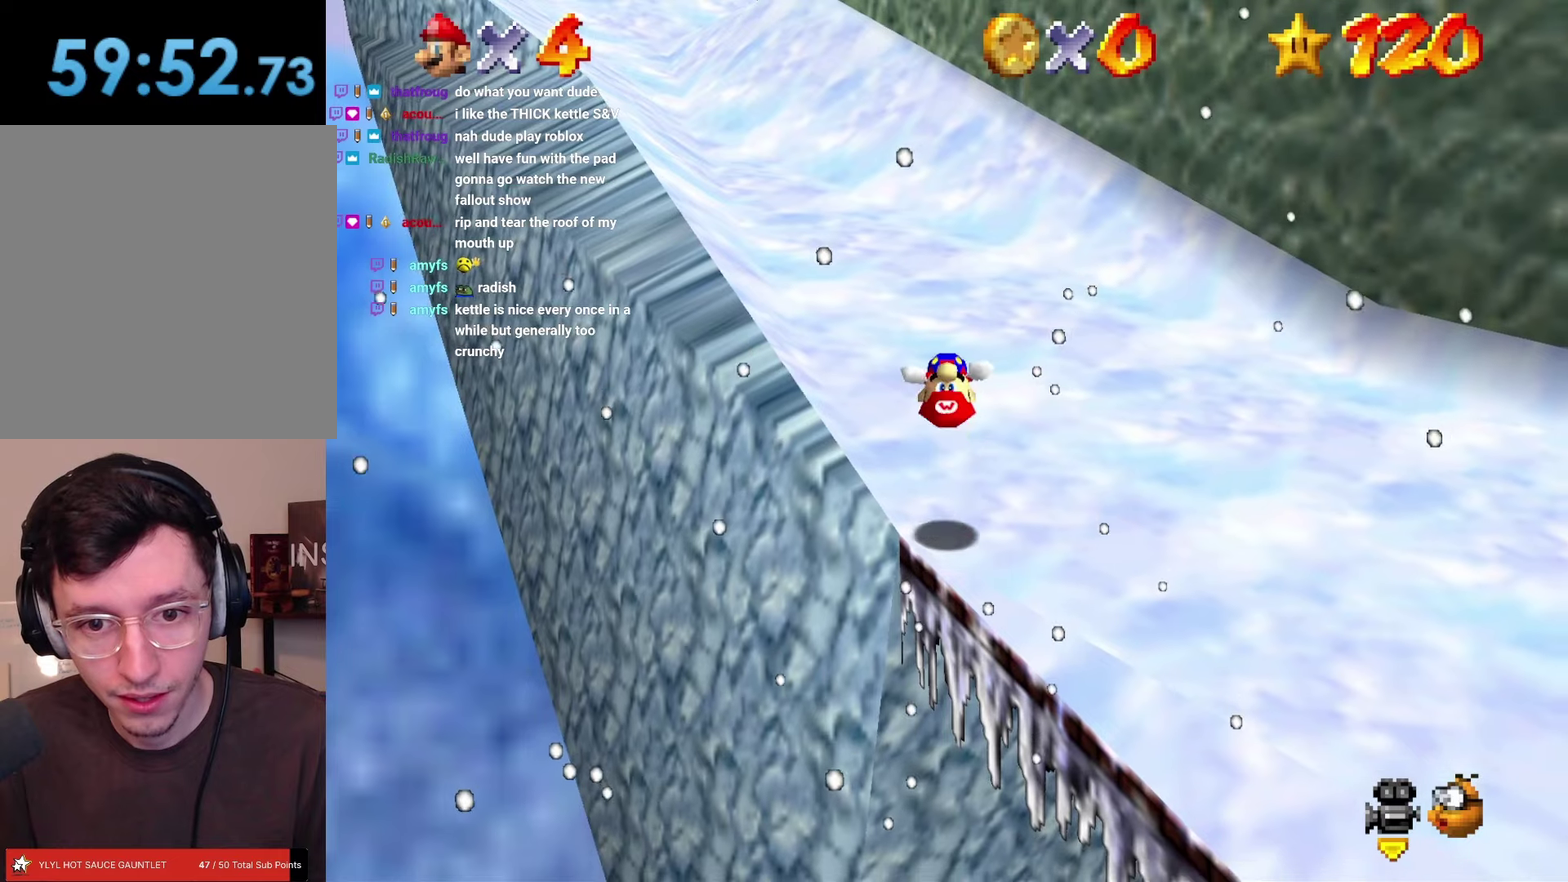
Gameplay with a controller; each line is a JSON object with the inputs held at the frame after it. "events" lists button and stick changes between this image and that frame as [ms after this image, input, new state], when the widget could be followed in between. Not read: L3 R3.
{"buttons": ["Z"], "left_stick": "center", "events": [[33, "A", "up"]]}
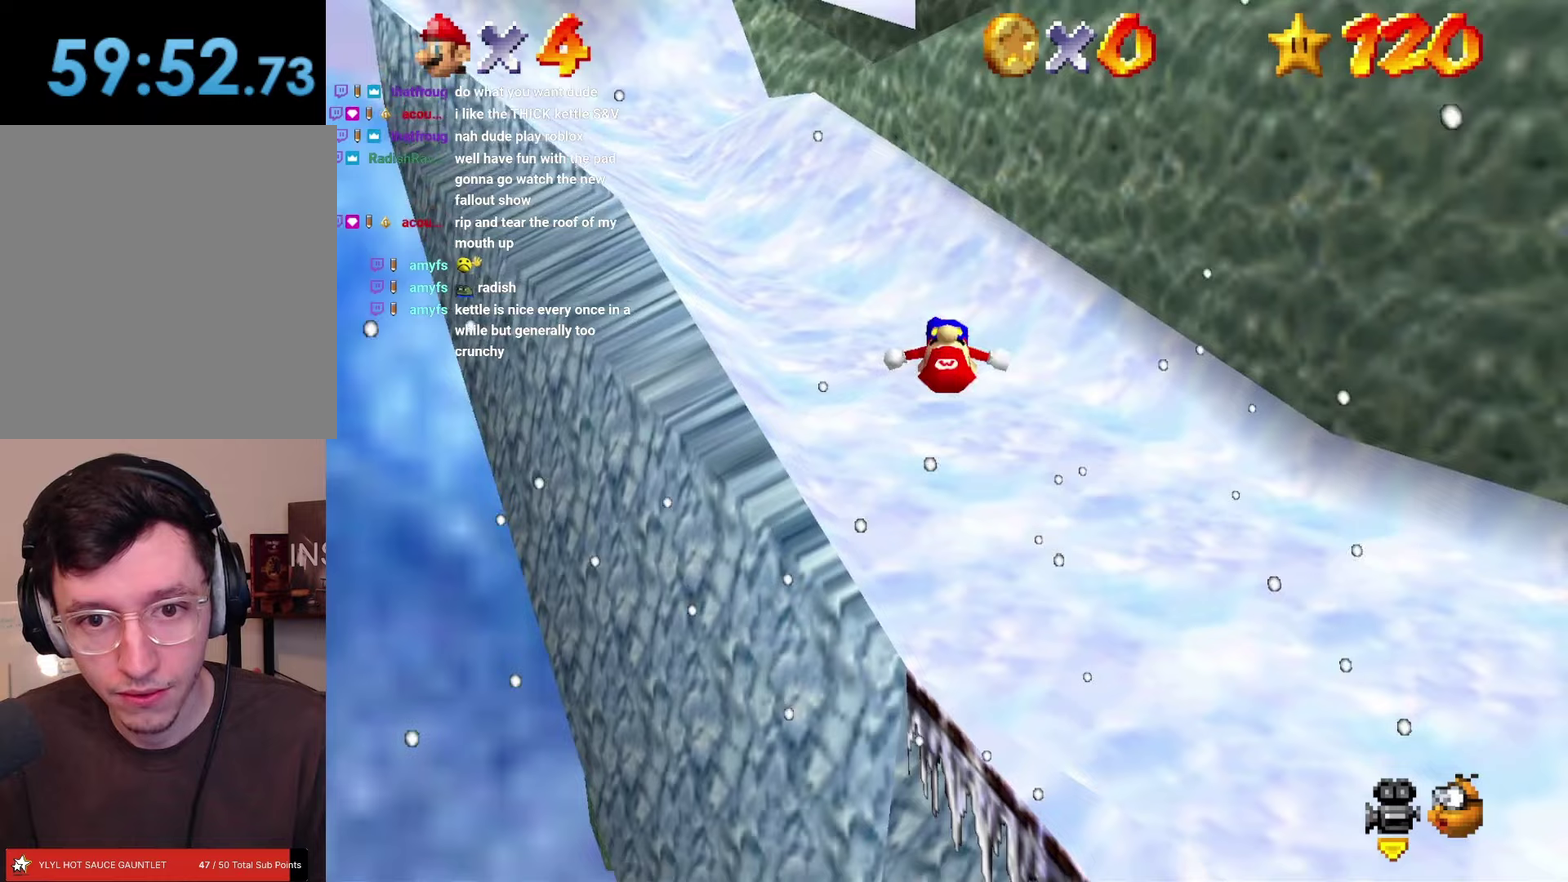
{"buttons": ["DPAD_UP"], "left_stick": "up"}
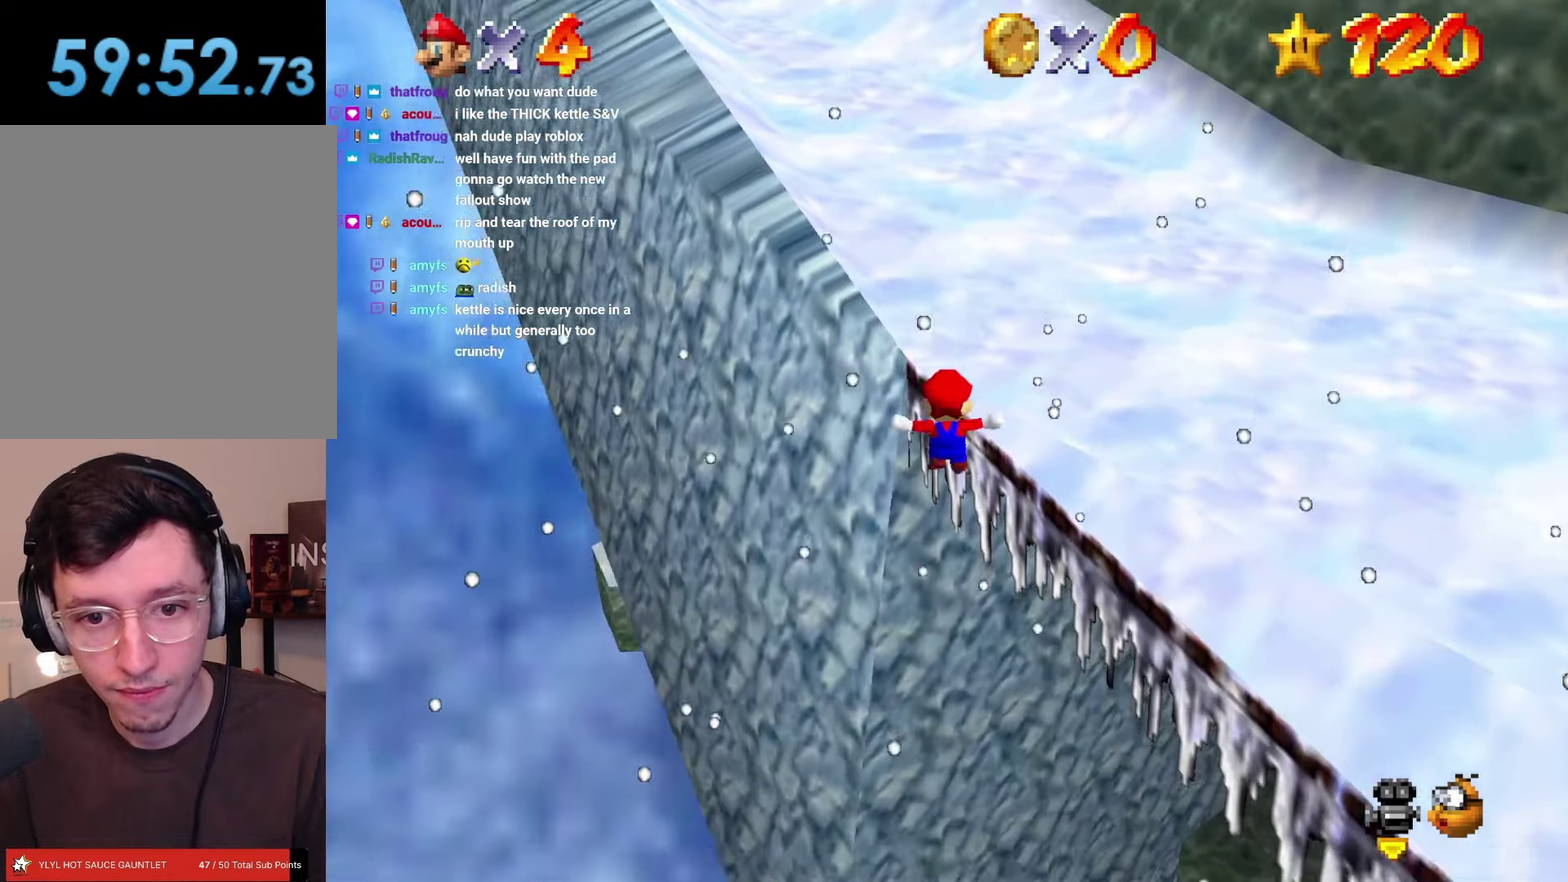
{"buttons": ["A", "DPAD_UP", "DPAD_RIGHT"], "left_stick": "up-right"}
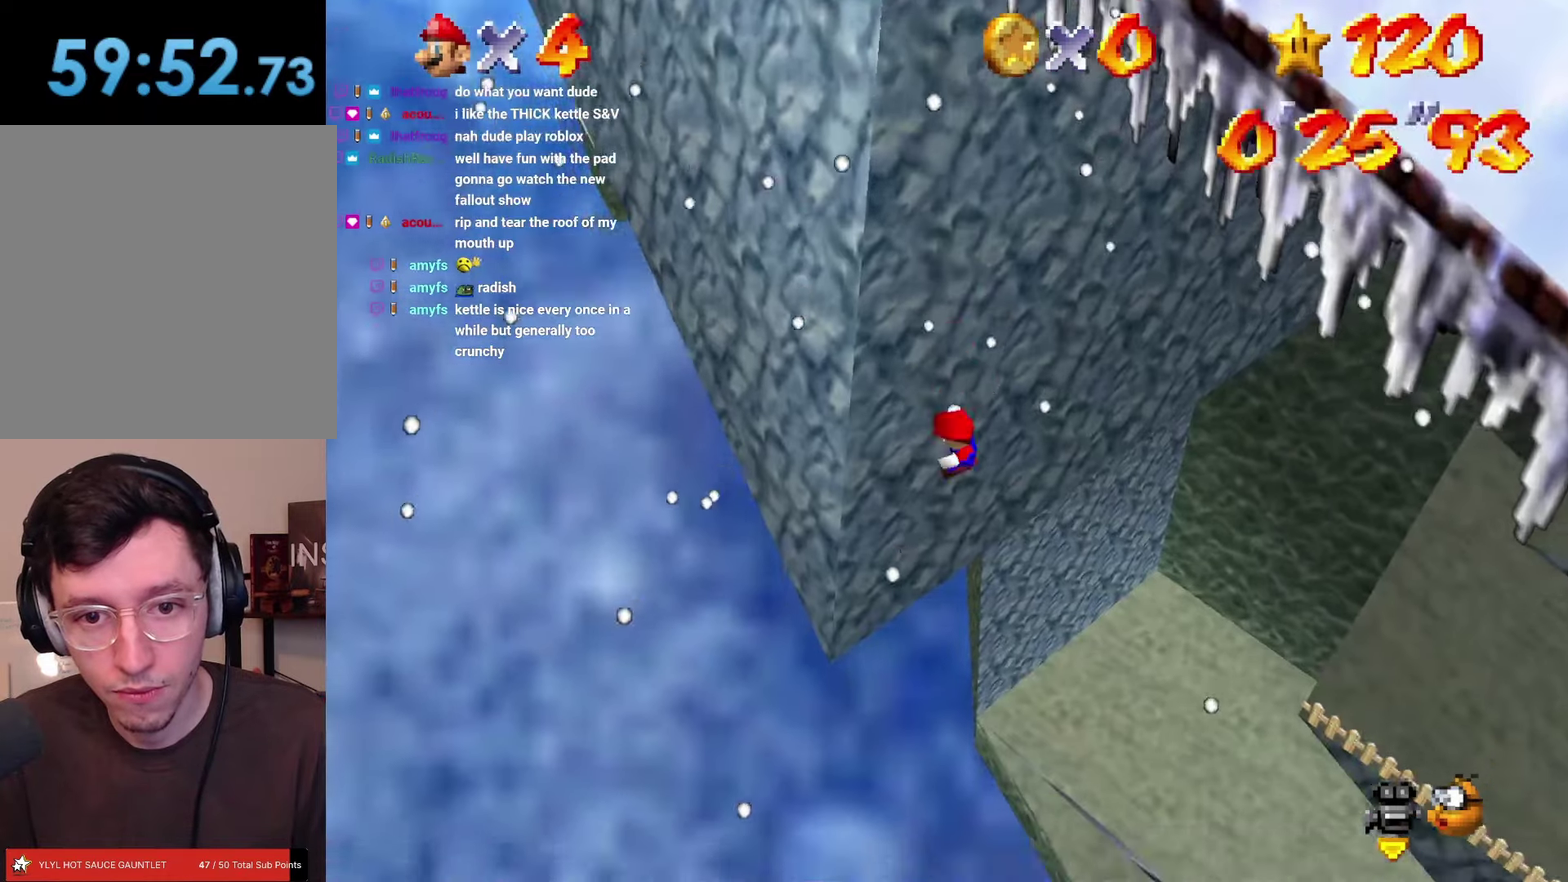
{"buttons": ["A", "B", "DPAD_UP", "DPAD_RIGHT"], "left_stick": "up-right", "events": [[17, "B", "down"]]}
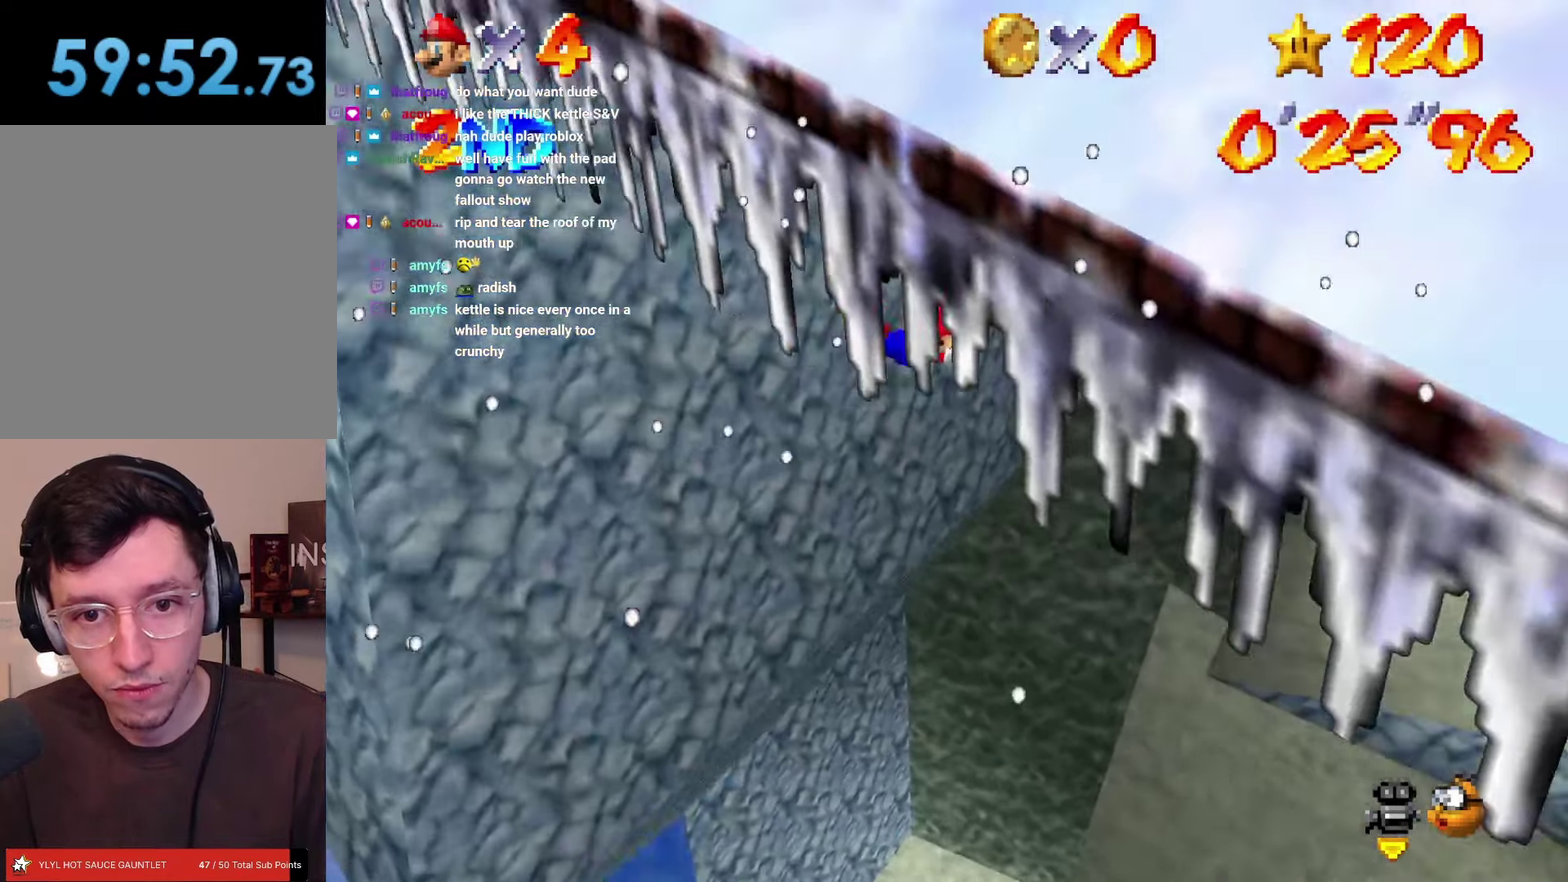
{"buttons": ["A", "B", "DPAD_UP", "DPAD_RIGHT"], "left_stick": "up-right", "events": []}
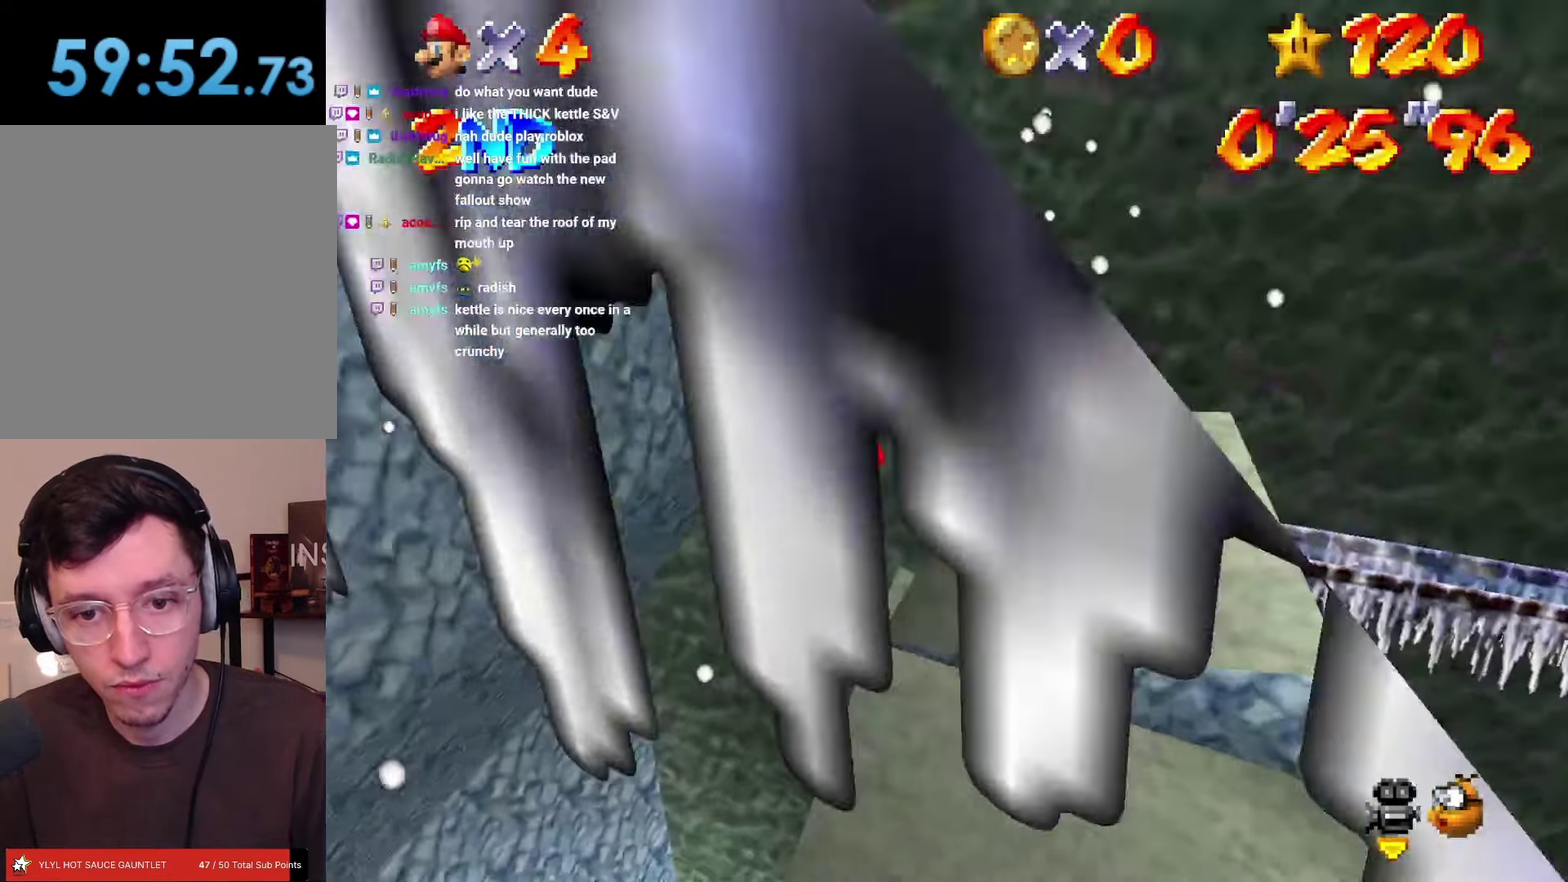
{"buttons": [], "left_stick": "center"}
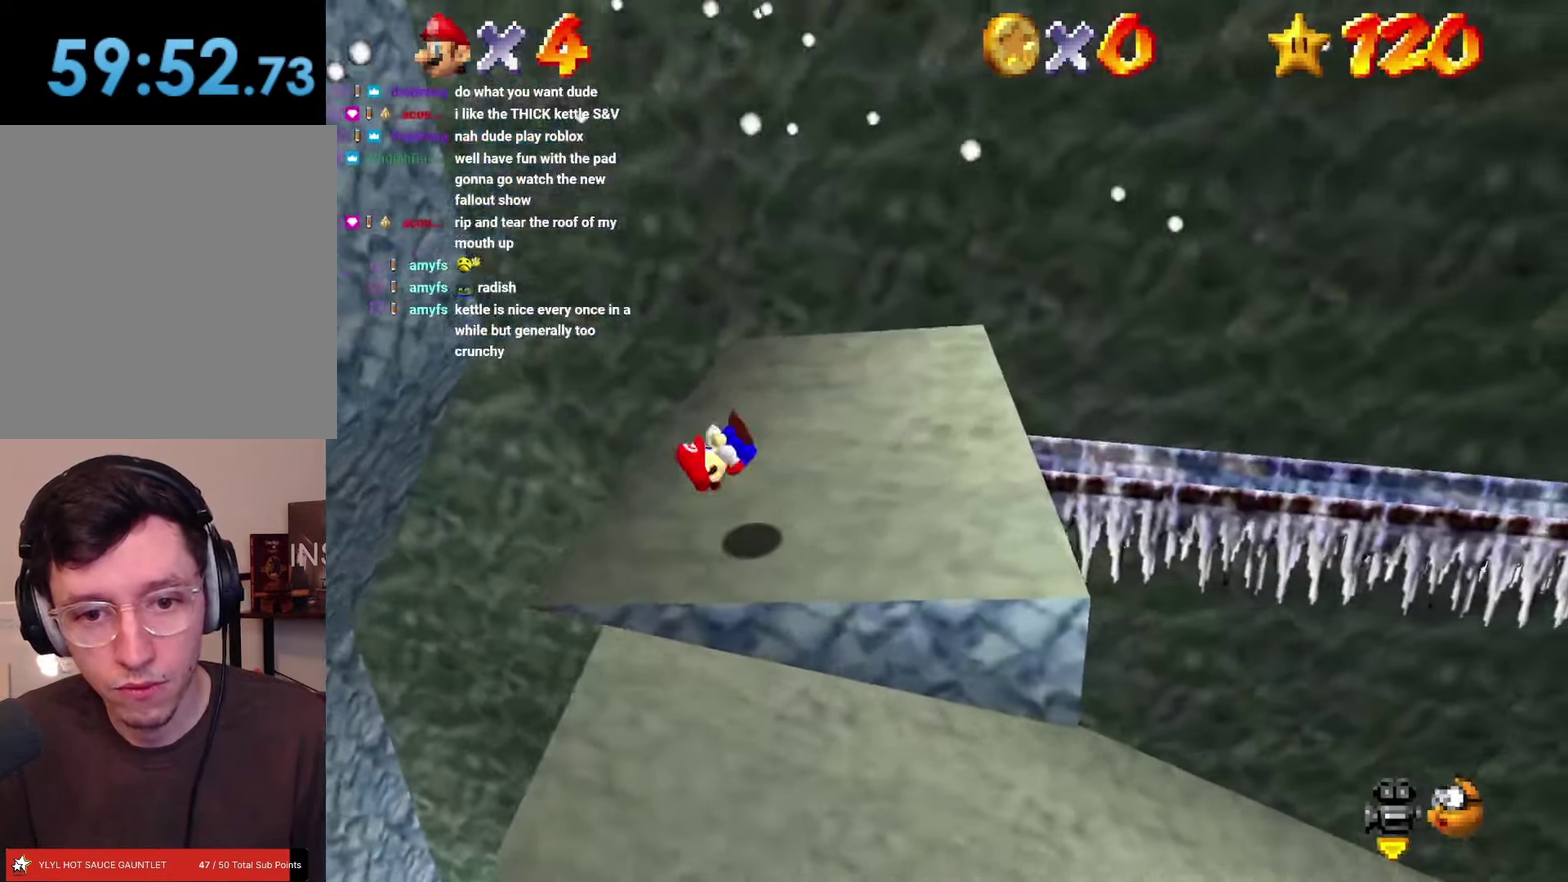
{"buttons": [], "left_stick": "center", "events": []}
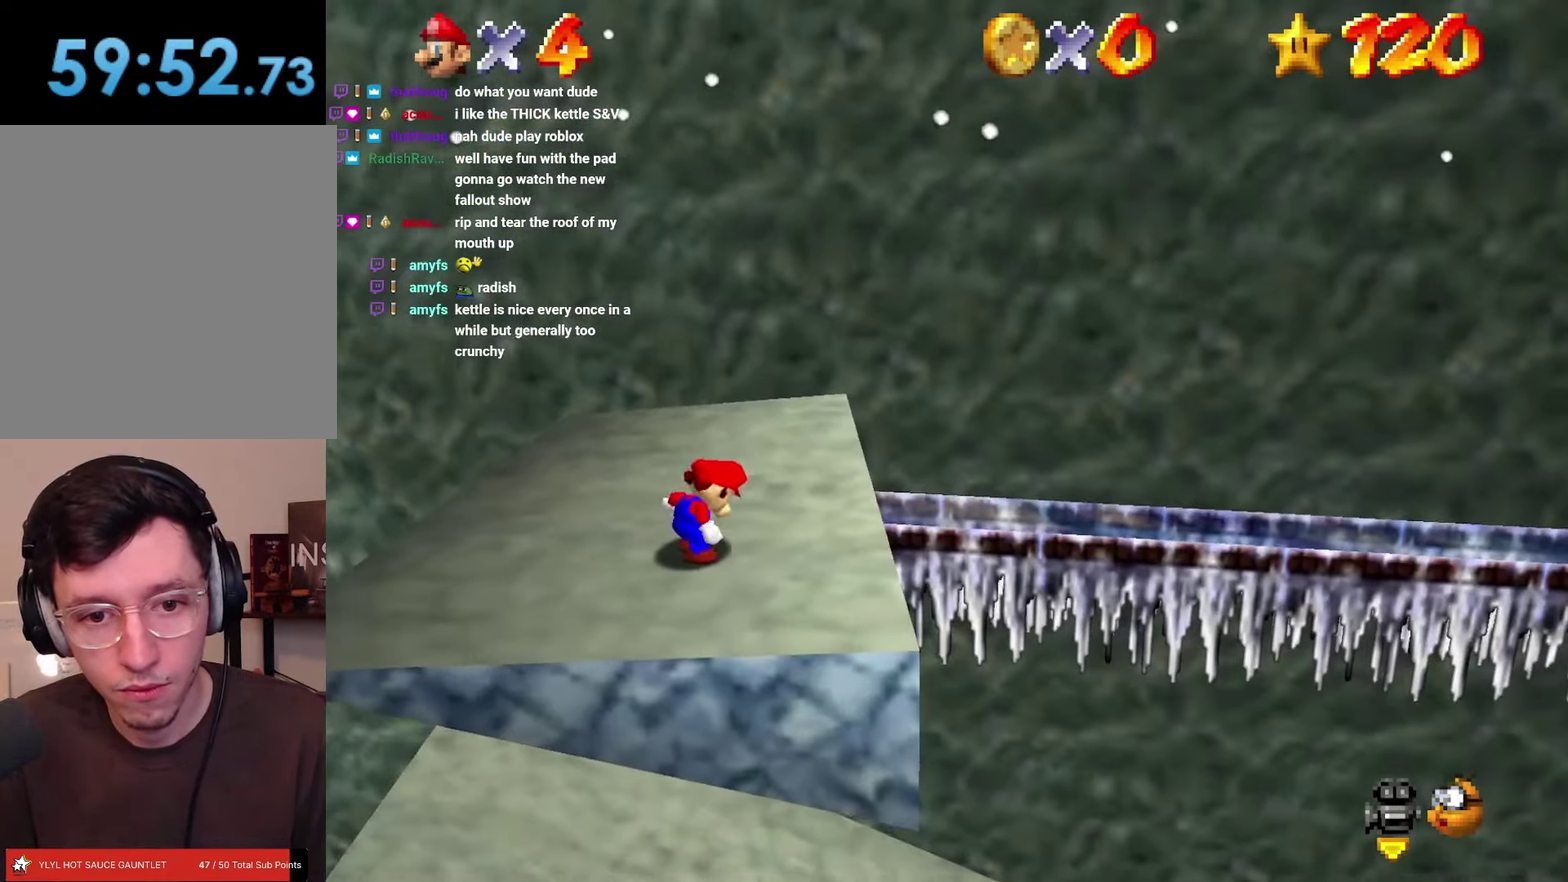
{"buttons": ["A", "Z", "DPAD_RIGHT"], "left_stick": "right"}
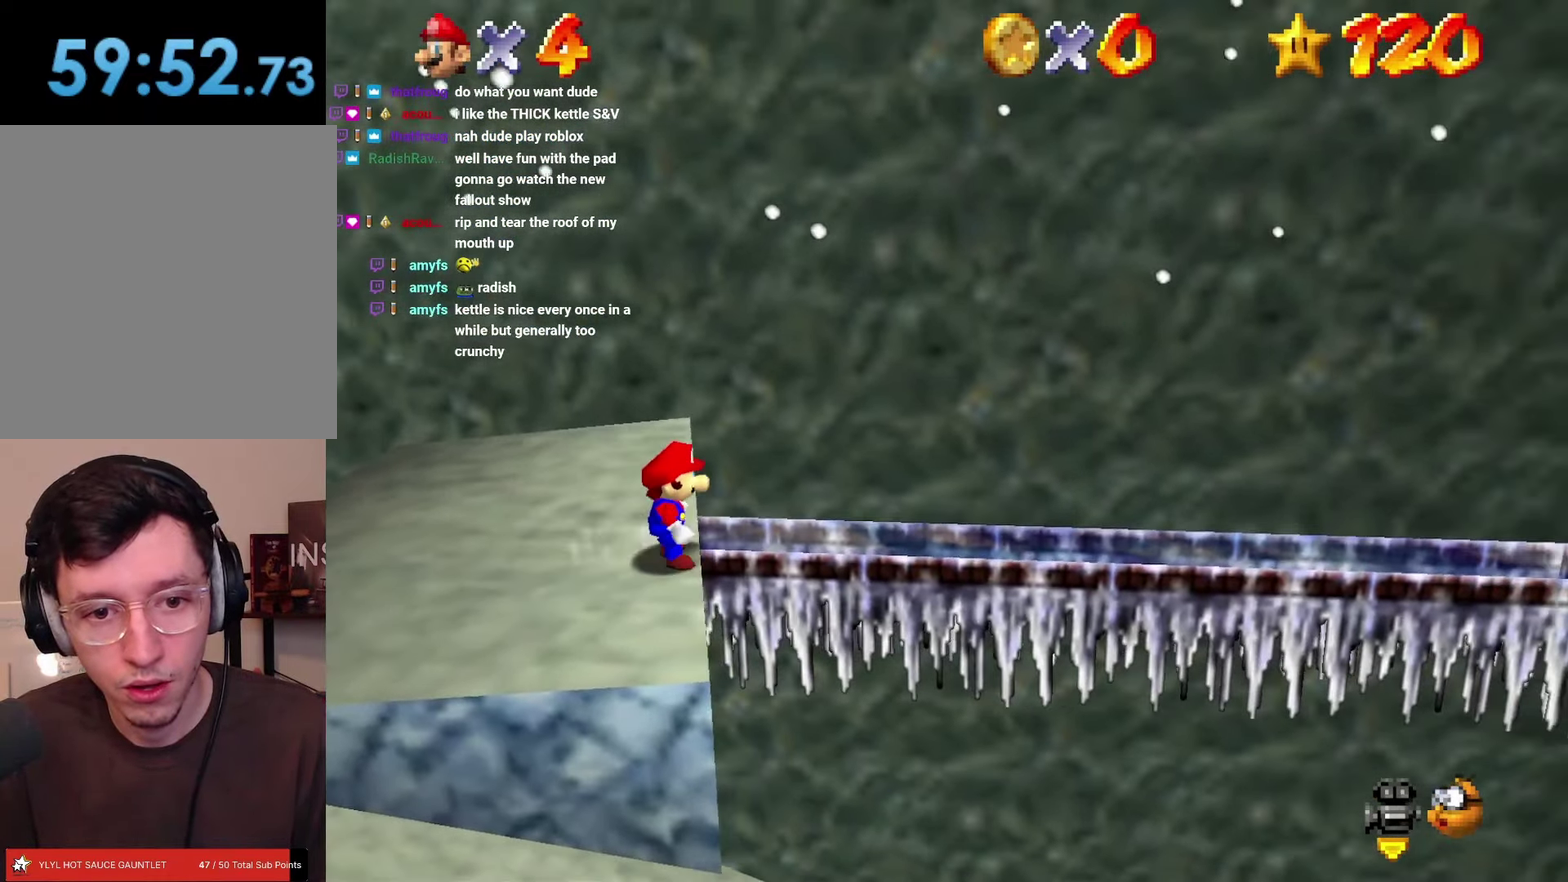
{"buttons": ["Z", "DPAD_DOWN"], "left_stick": "down"}
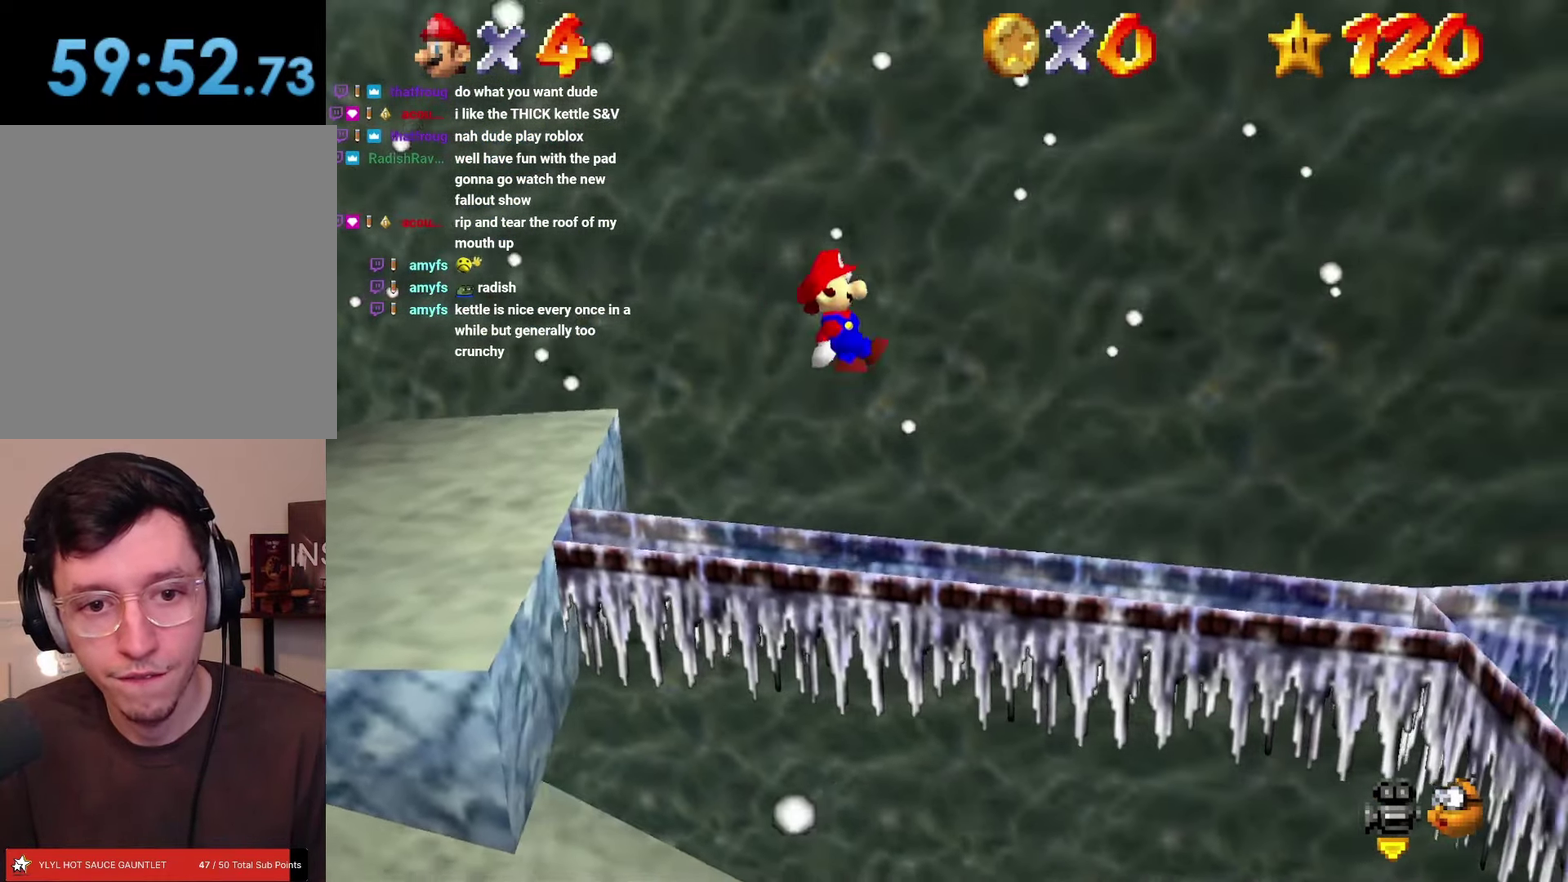
{"buttons": ["DPAD_DOWN"], "left_stick": "down", "events": [[500, "Z", "up"]]}
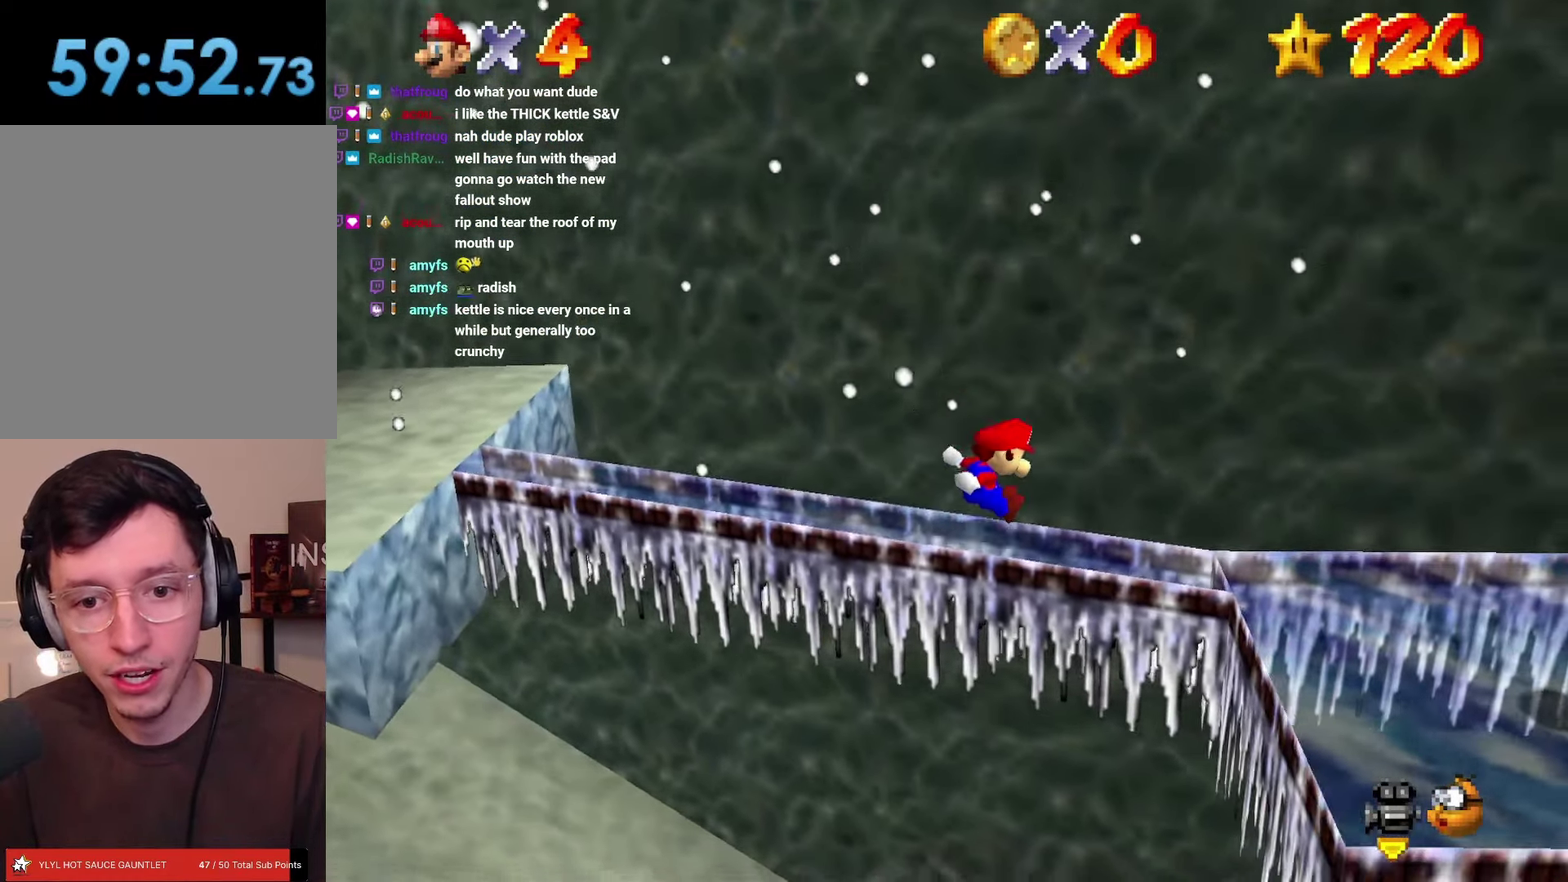
{"buttons": [], "left_stick": "center"}
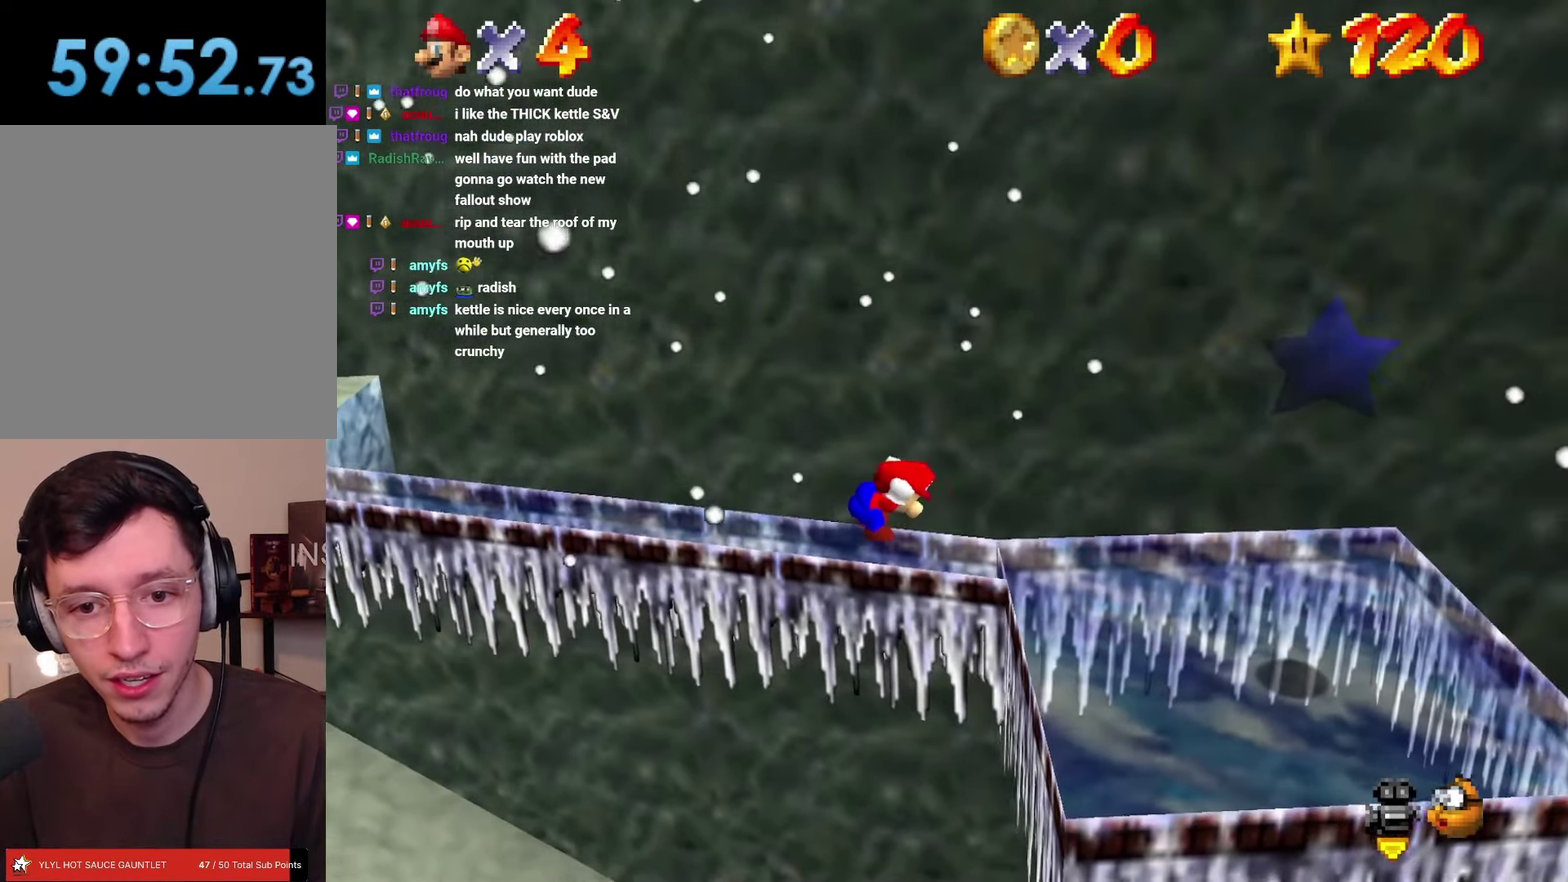
{"buttons": [], "left_stick": "center", "events": []}
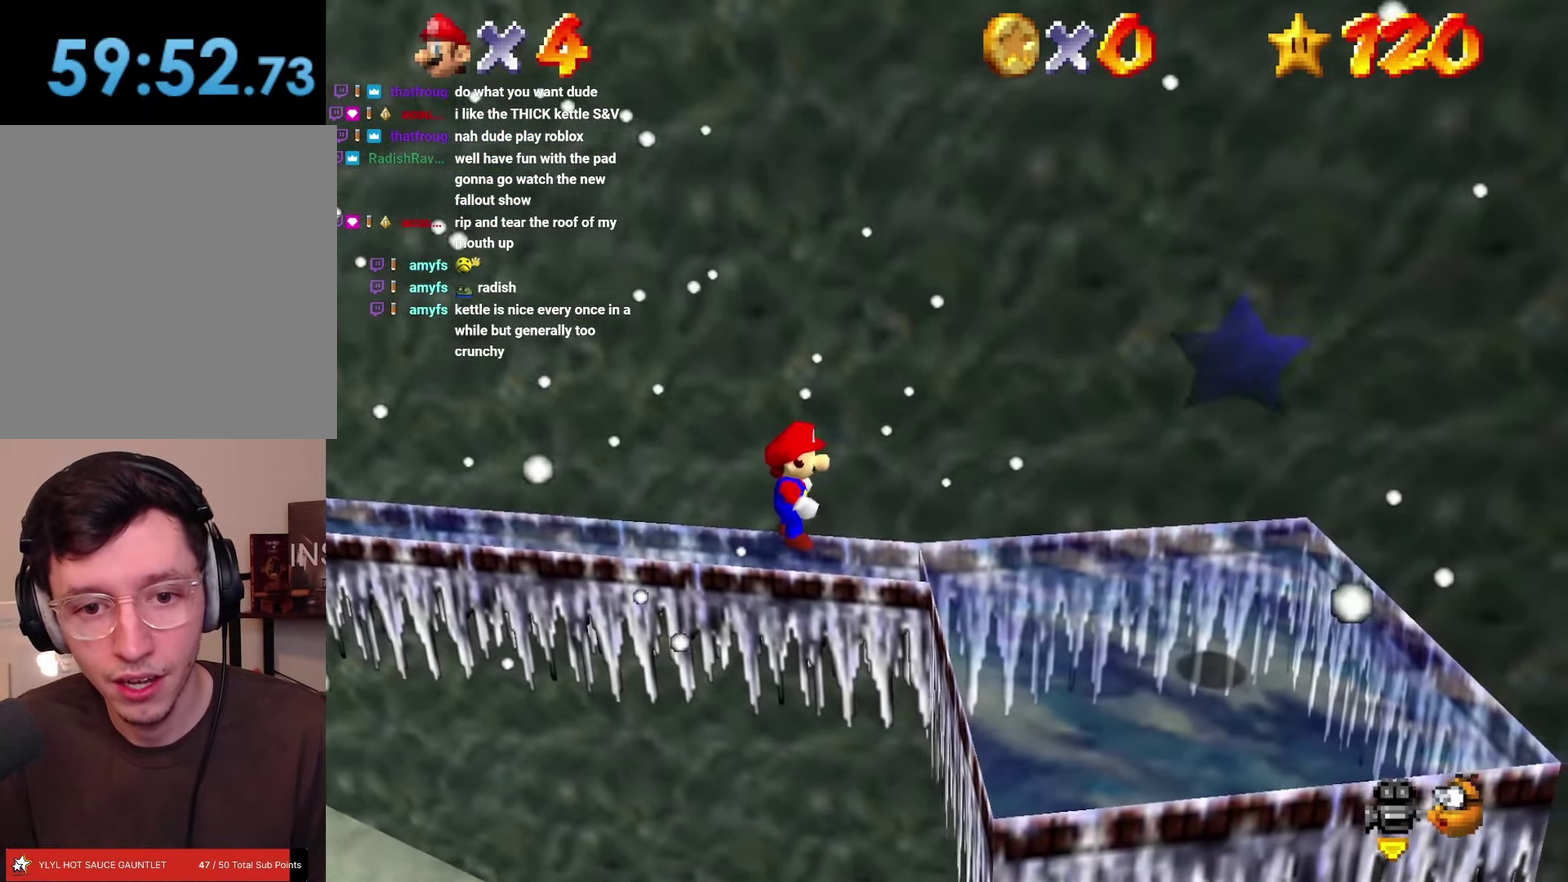
{"buttons": ["DPAD_DOWN", "DPAD_RIGHT"], "left_stick": "down-right"}
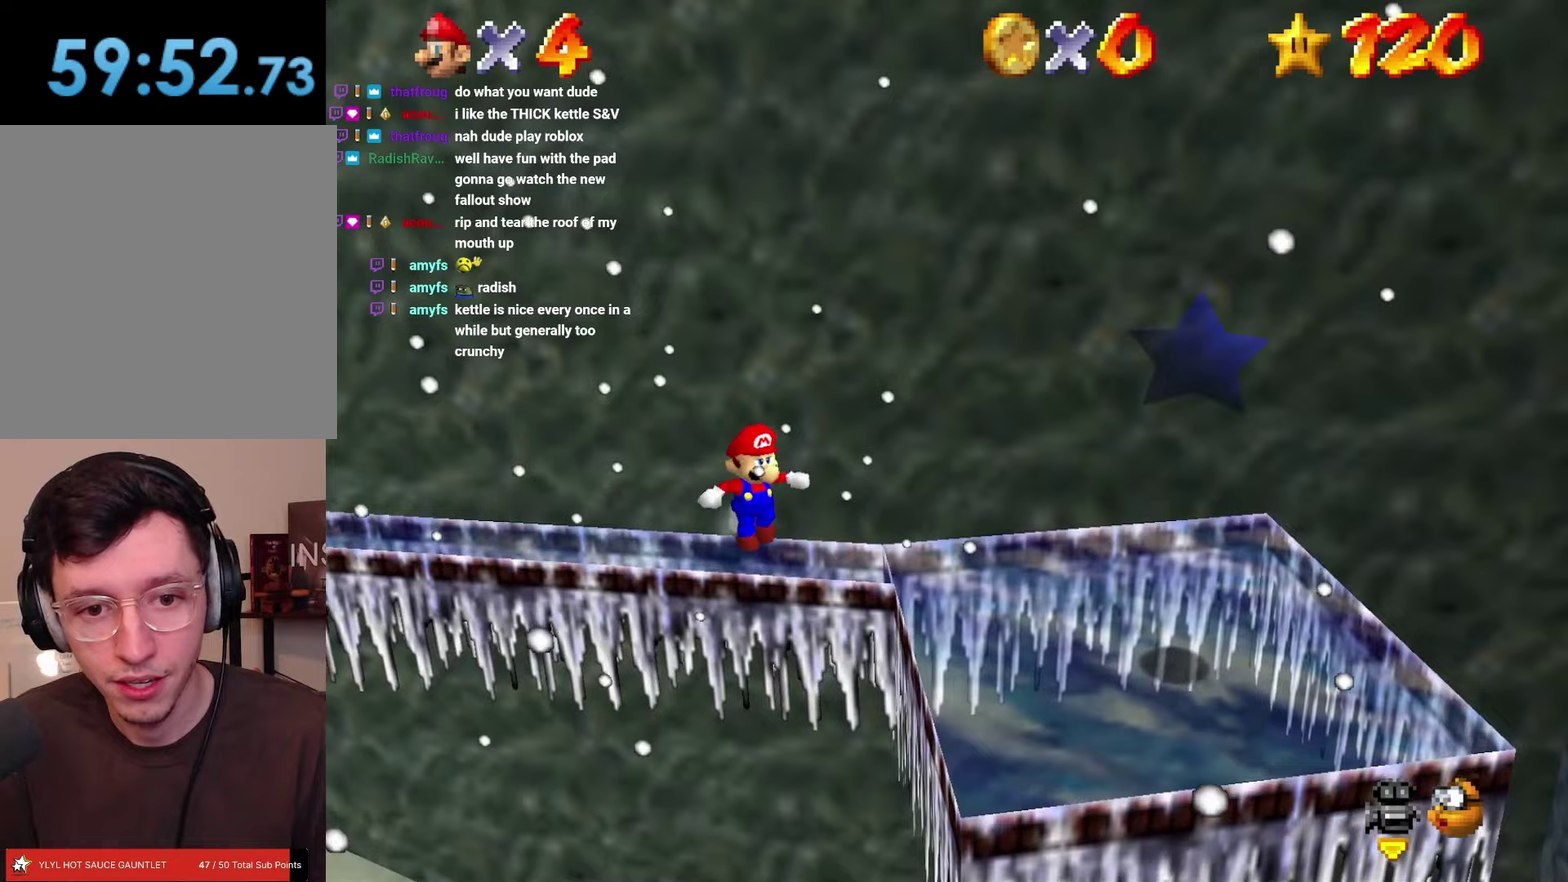
{"buttons": ["A", "DPAD_DOWN", "DPAD_RIGHT"], "left_stick": "down-right", "events": [[83, "A", "down"]]}
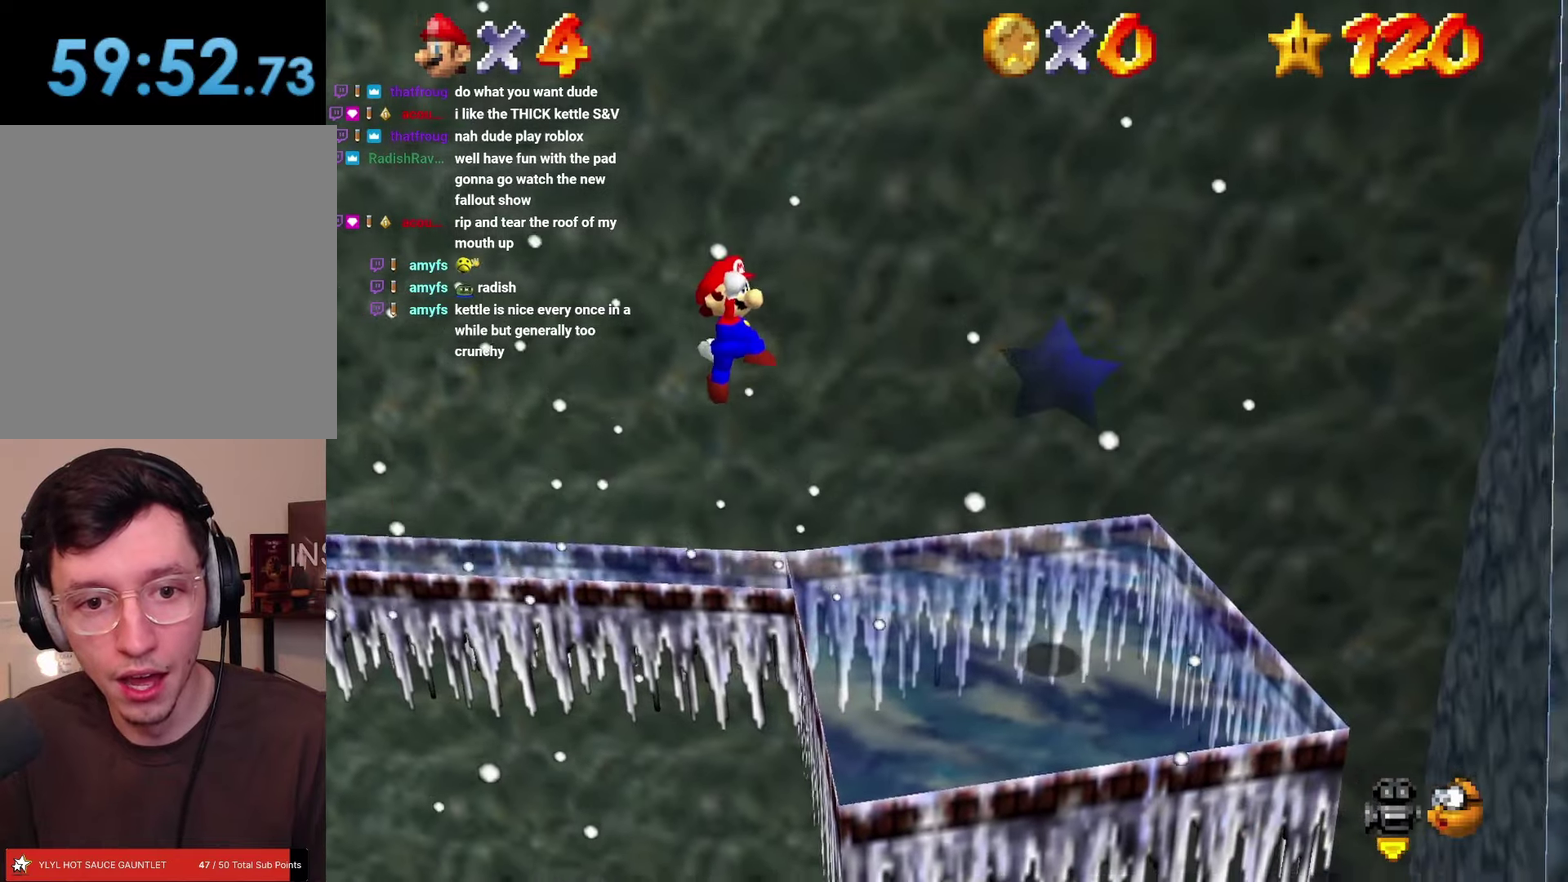
{"buttons": [], "left_stick": "center"}
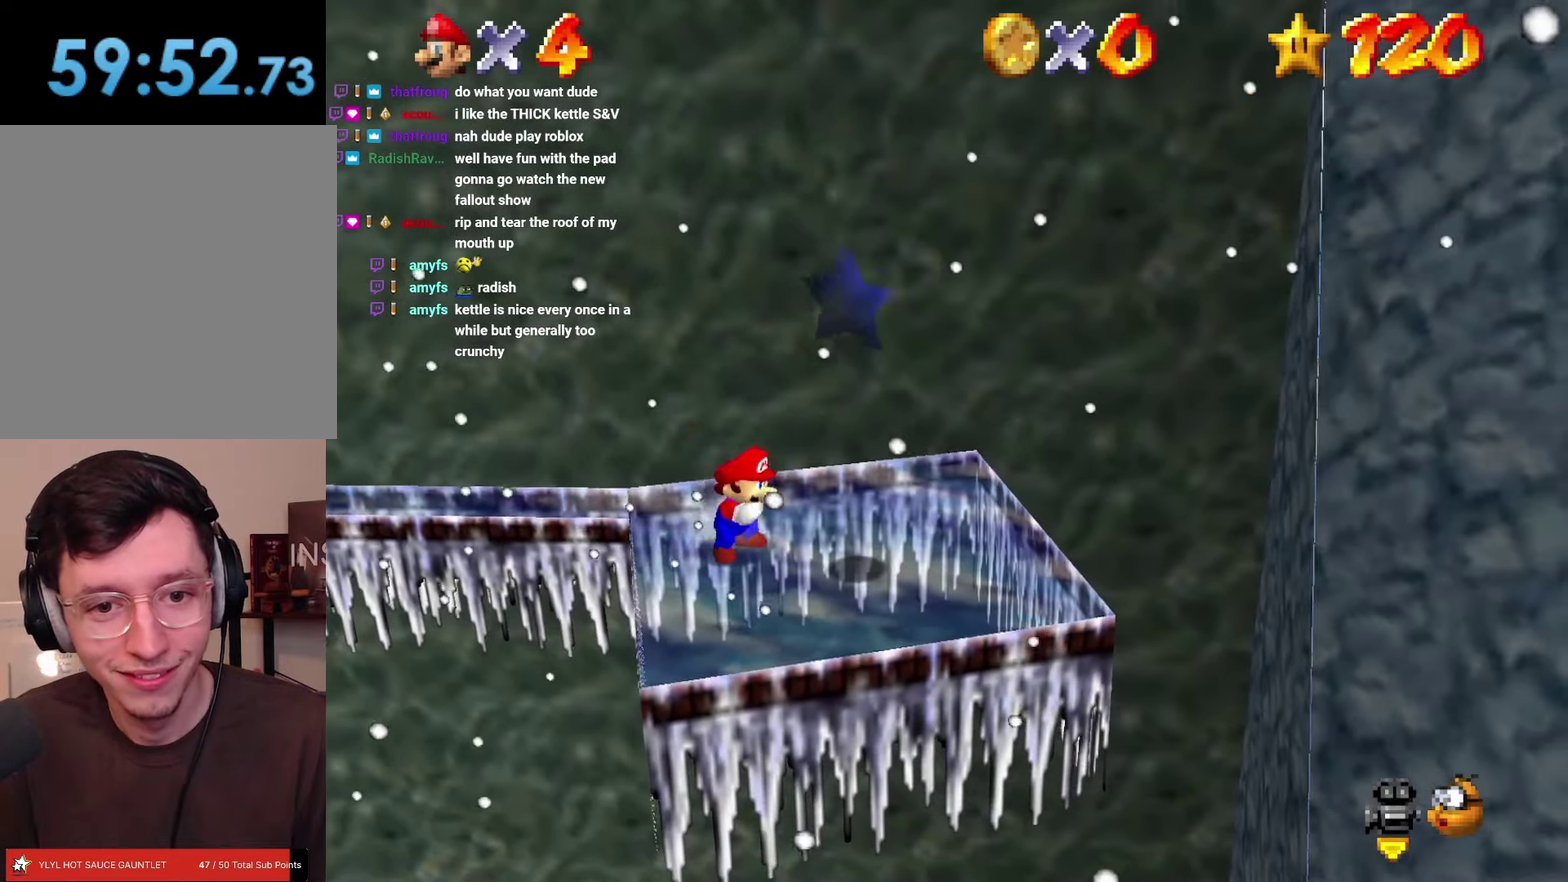
{"buttons": ["DPAD_DOWN", "DPAD_RIGHT"], "left_stick": "down-right"}
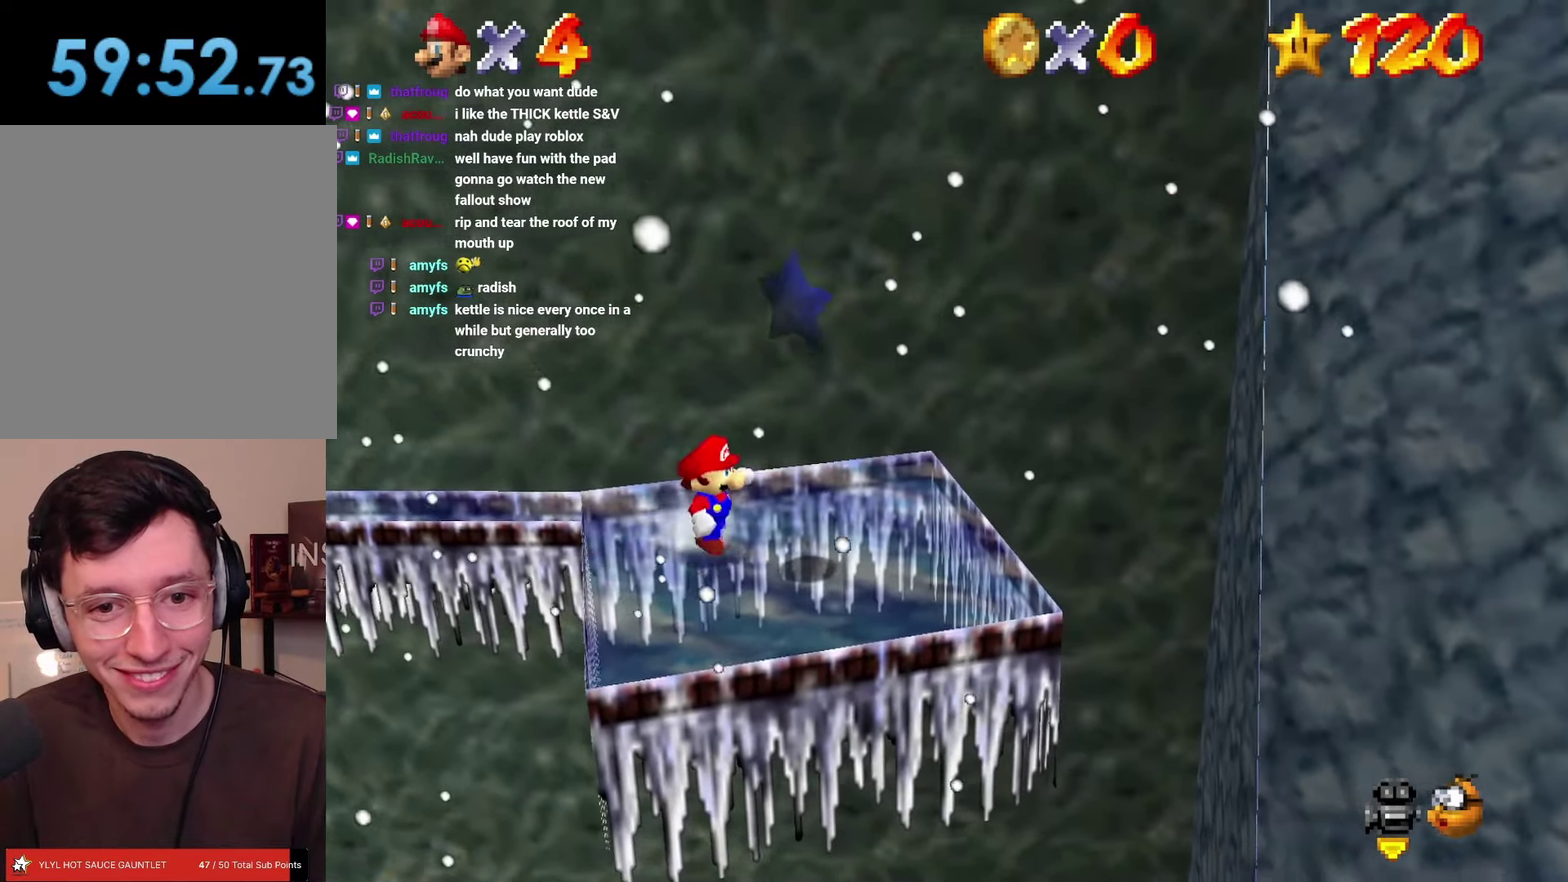
{"buttons": [], "left_stick": "center"}
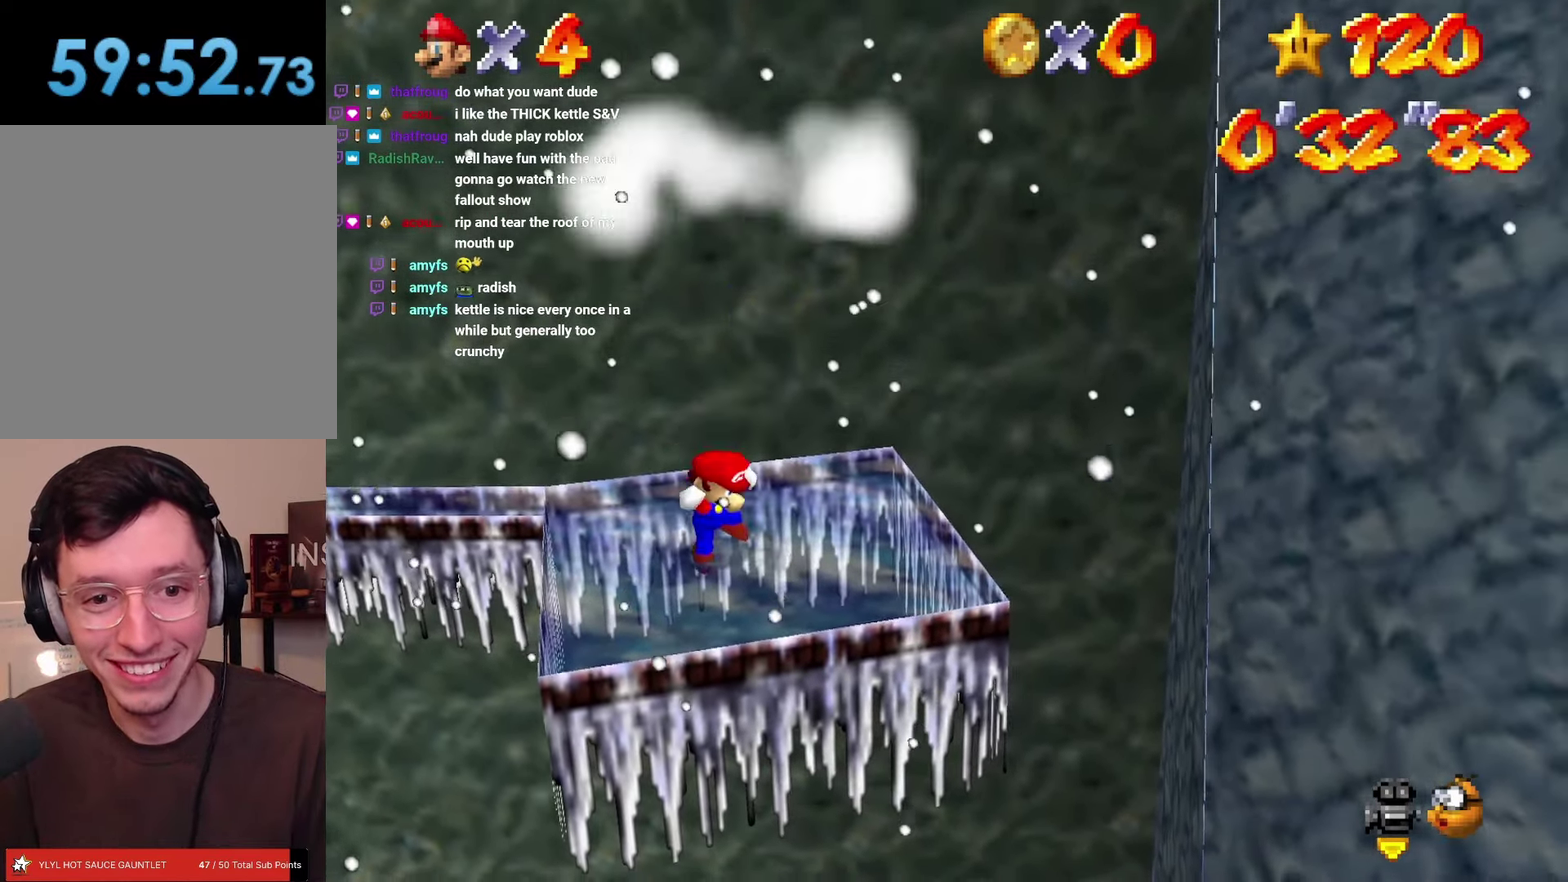
{"buttons": ["A"], "left_stick": "center", "events": [[117, "A", "down"], [183, "A", "up"], [283, "A", "down"], [367, "A", "up"], [450, "A", "down"]]}
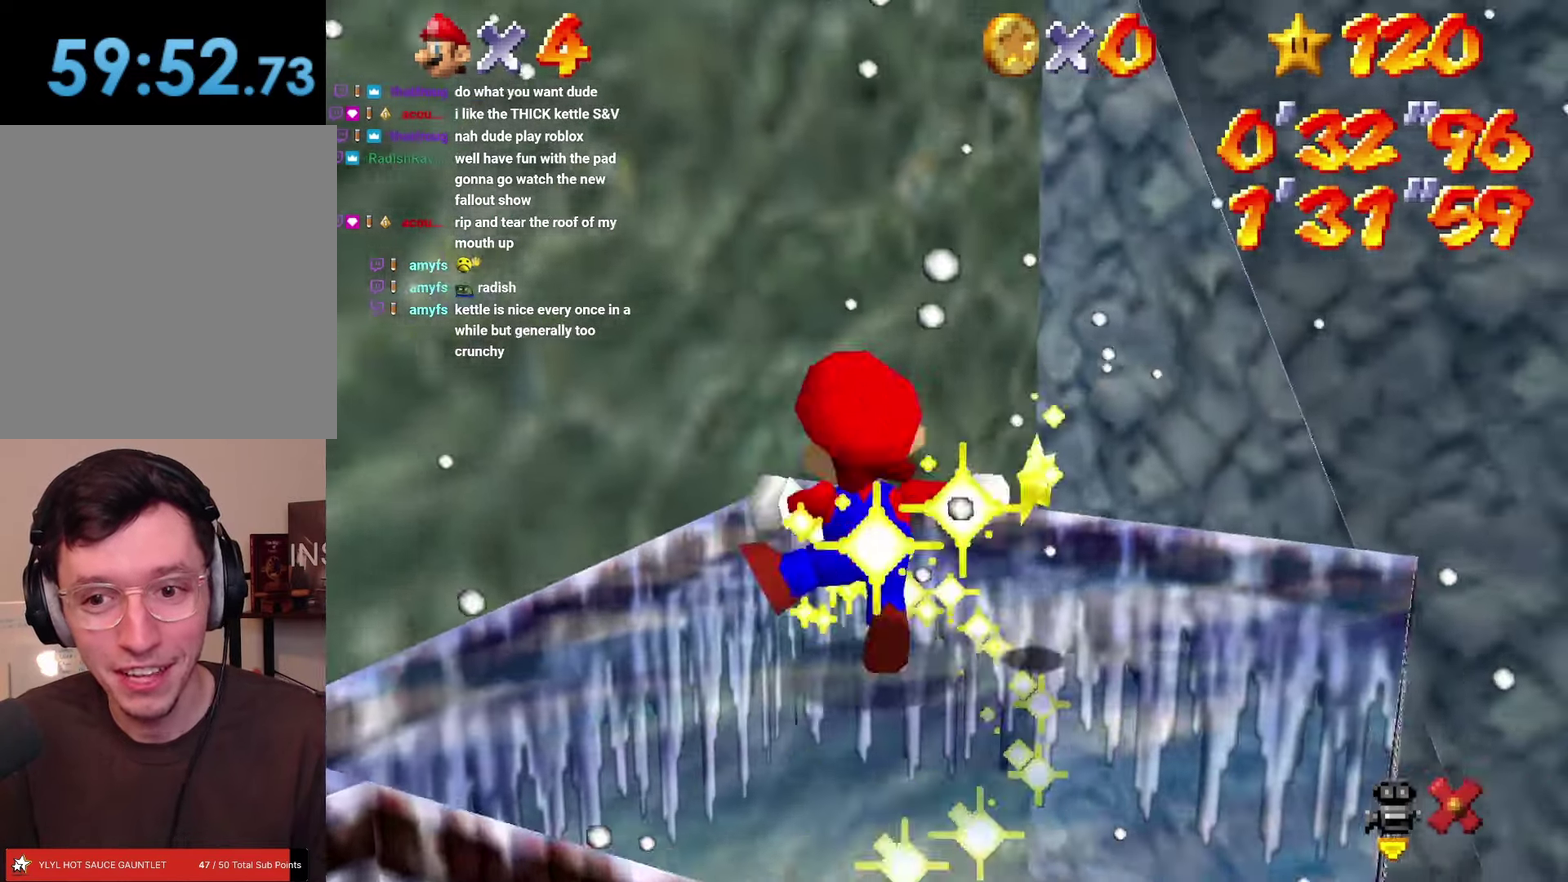
{"buttons": [], "left_stick": "center", "events": [[17, "A", "up"], [100, "A", "down"], [183, "A", "up"]]}
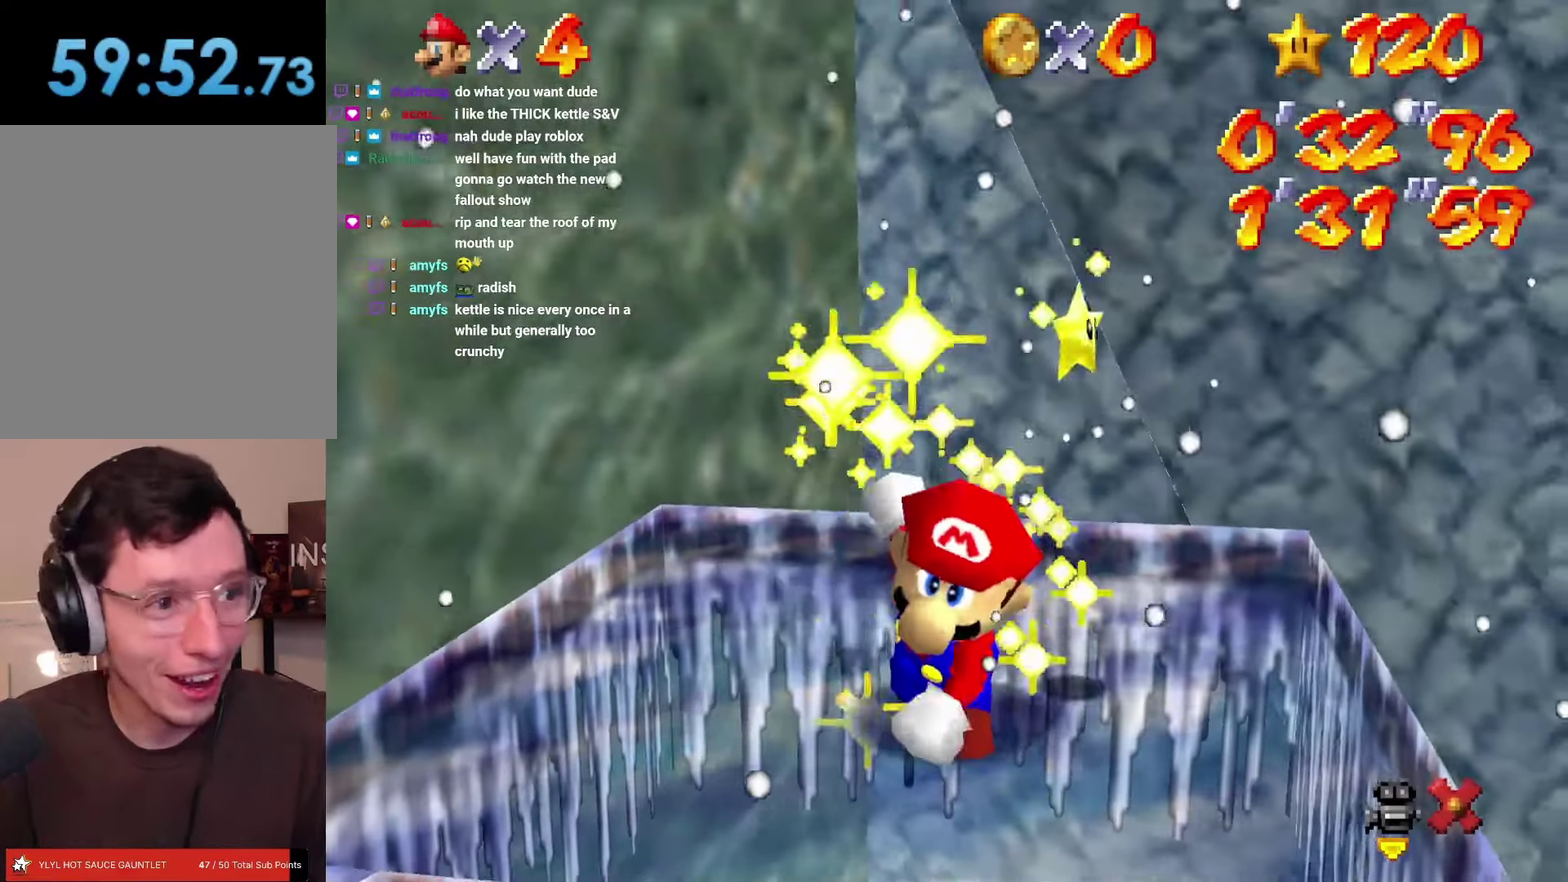
{"buttons": [], "left_stick": "center", "events": []}
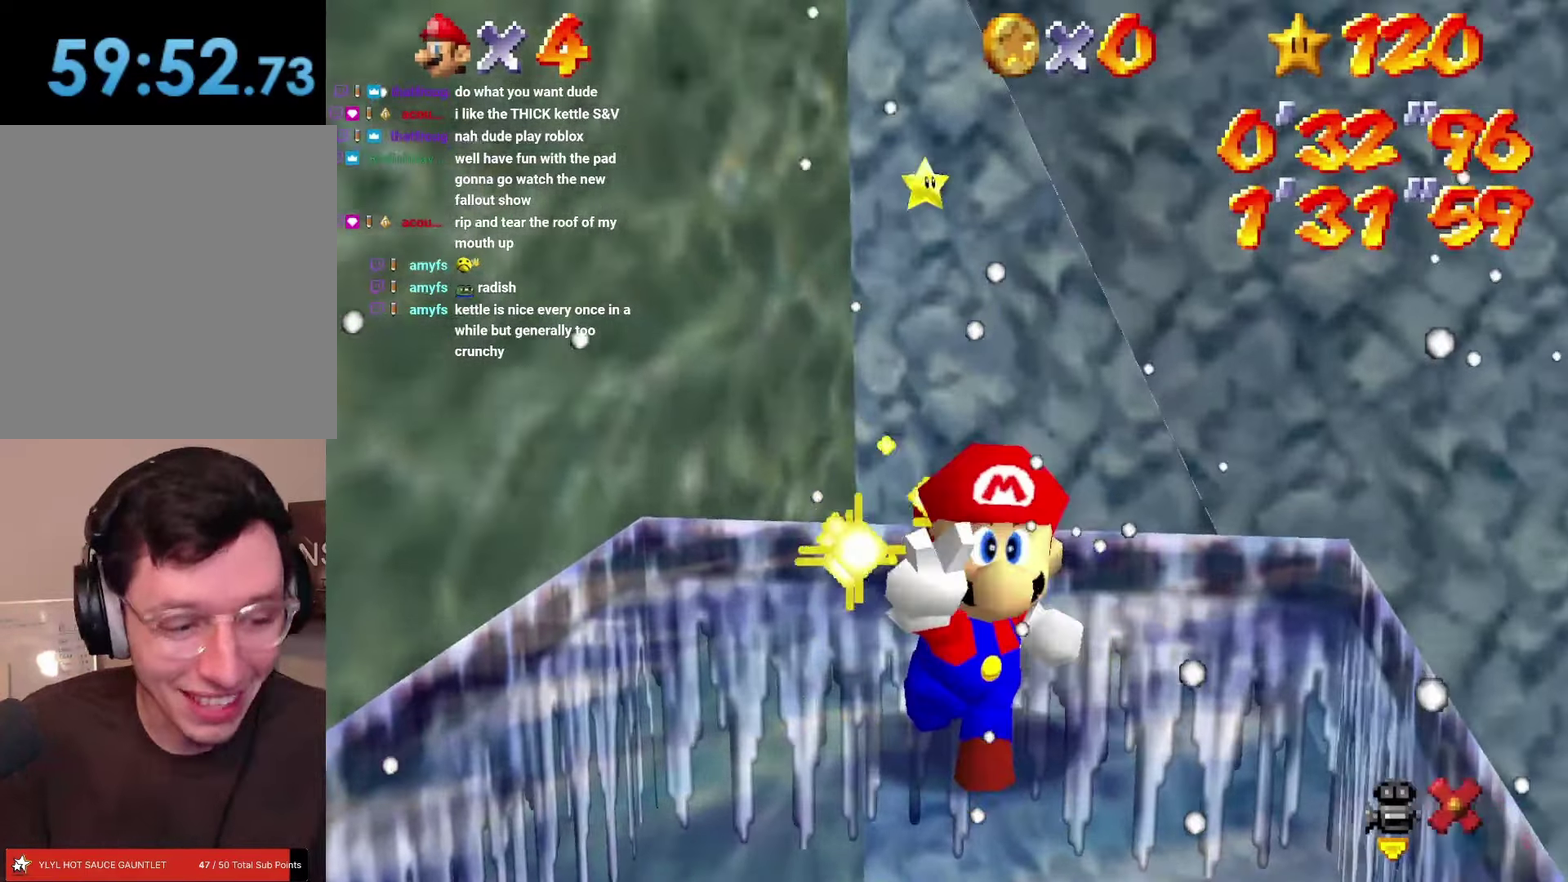
{"buttons": [], "left_stick": "center", "events": []}
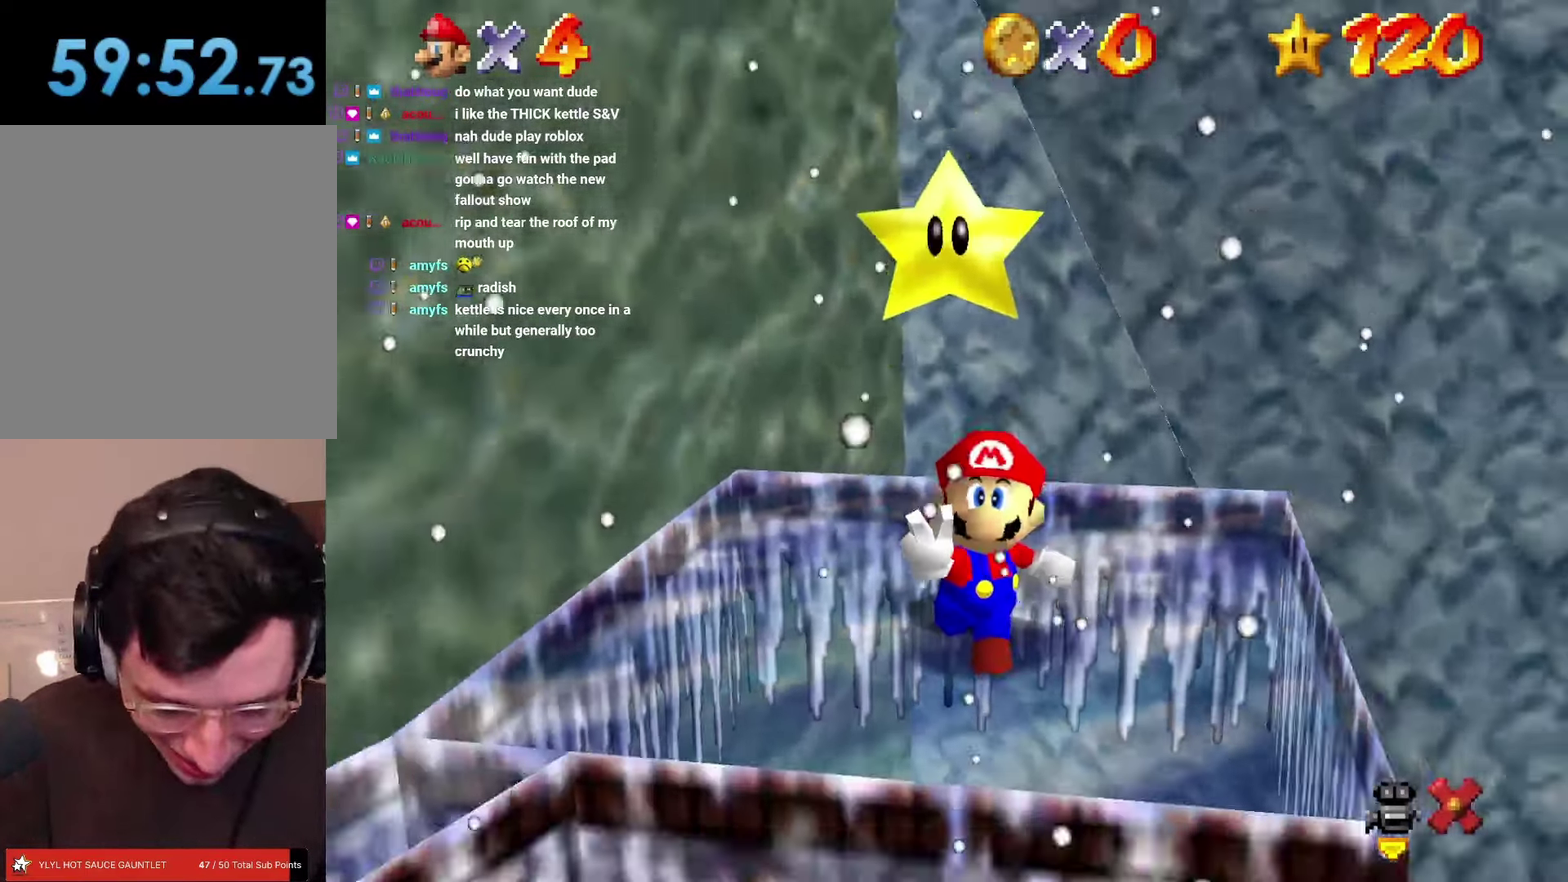
{"buttons": [], "left_stick": "center", "events": []}
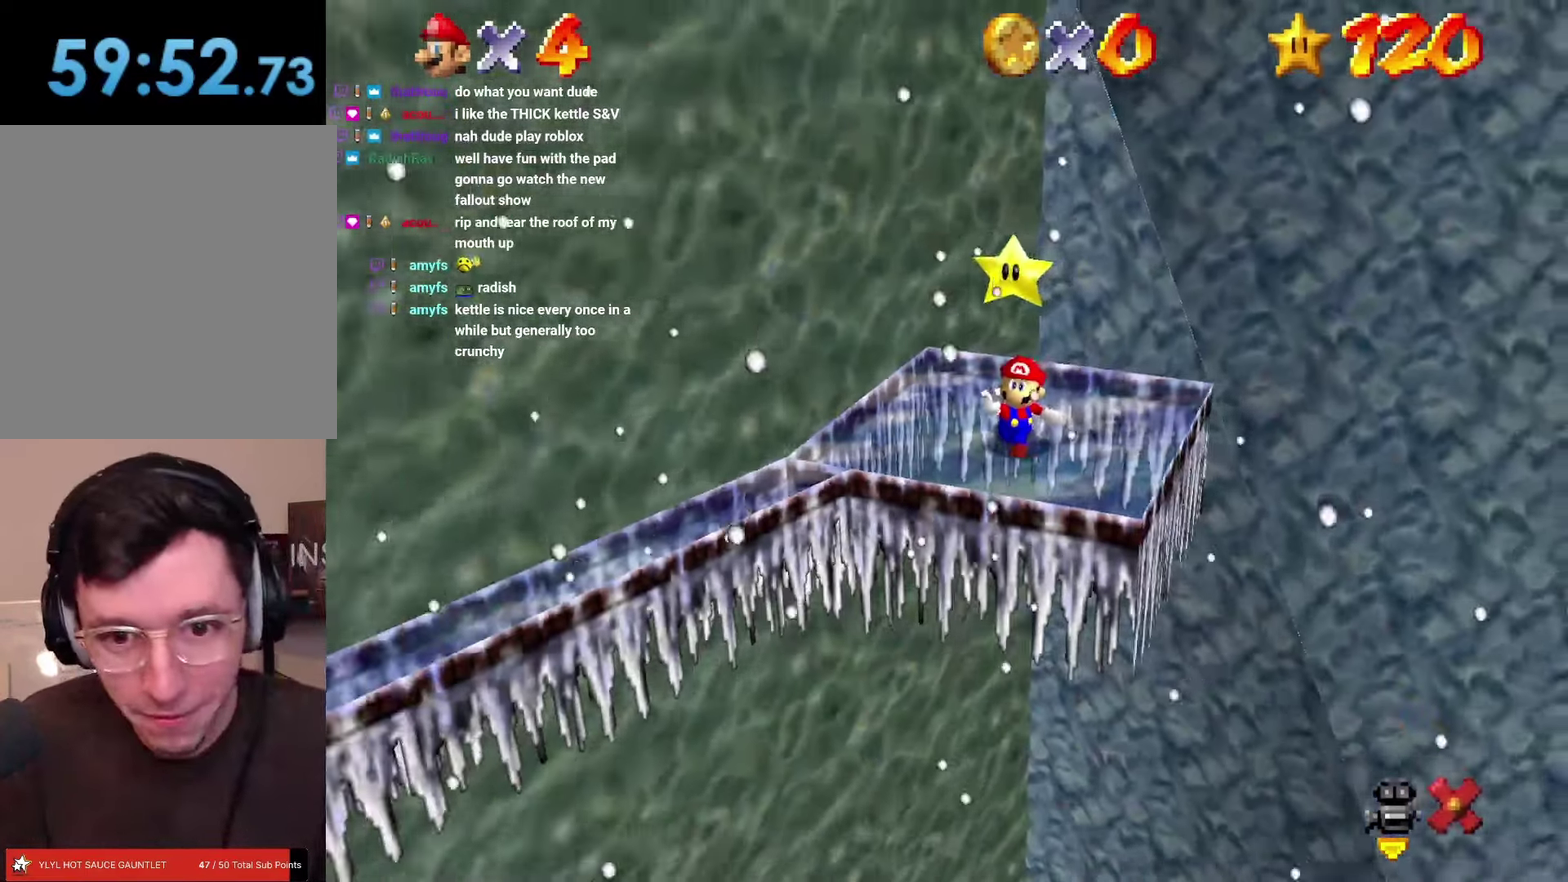
{"buttons": [], "left_stick": "center", "events": []}
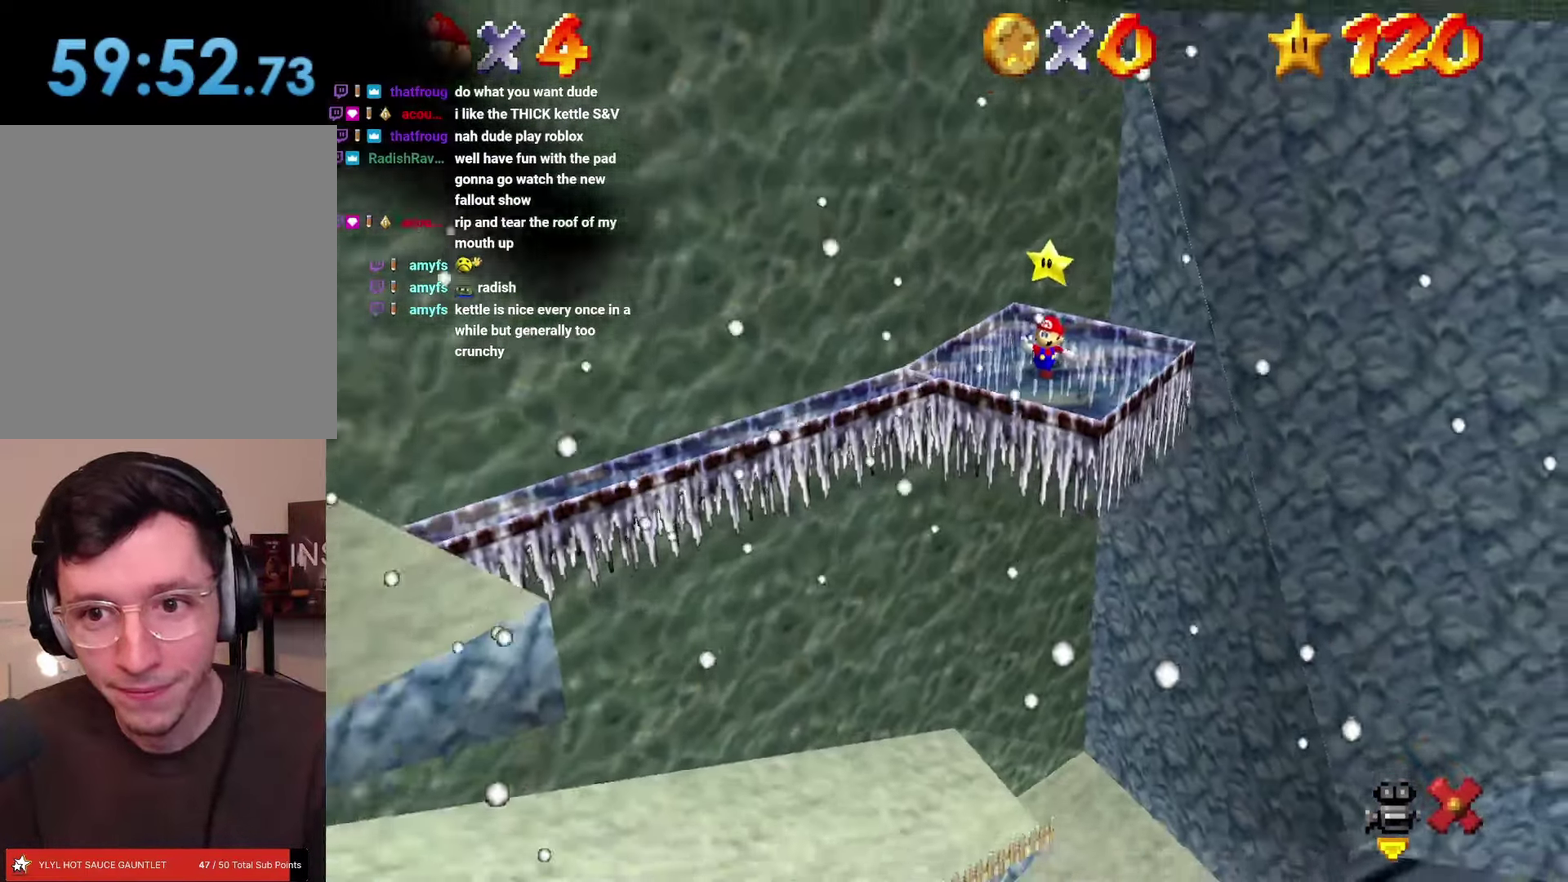
{"buttons": ["DPAD_UP"], "left_stick": "up"}
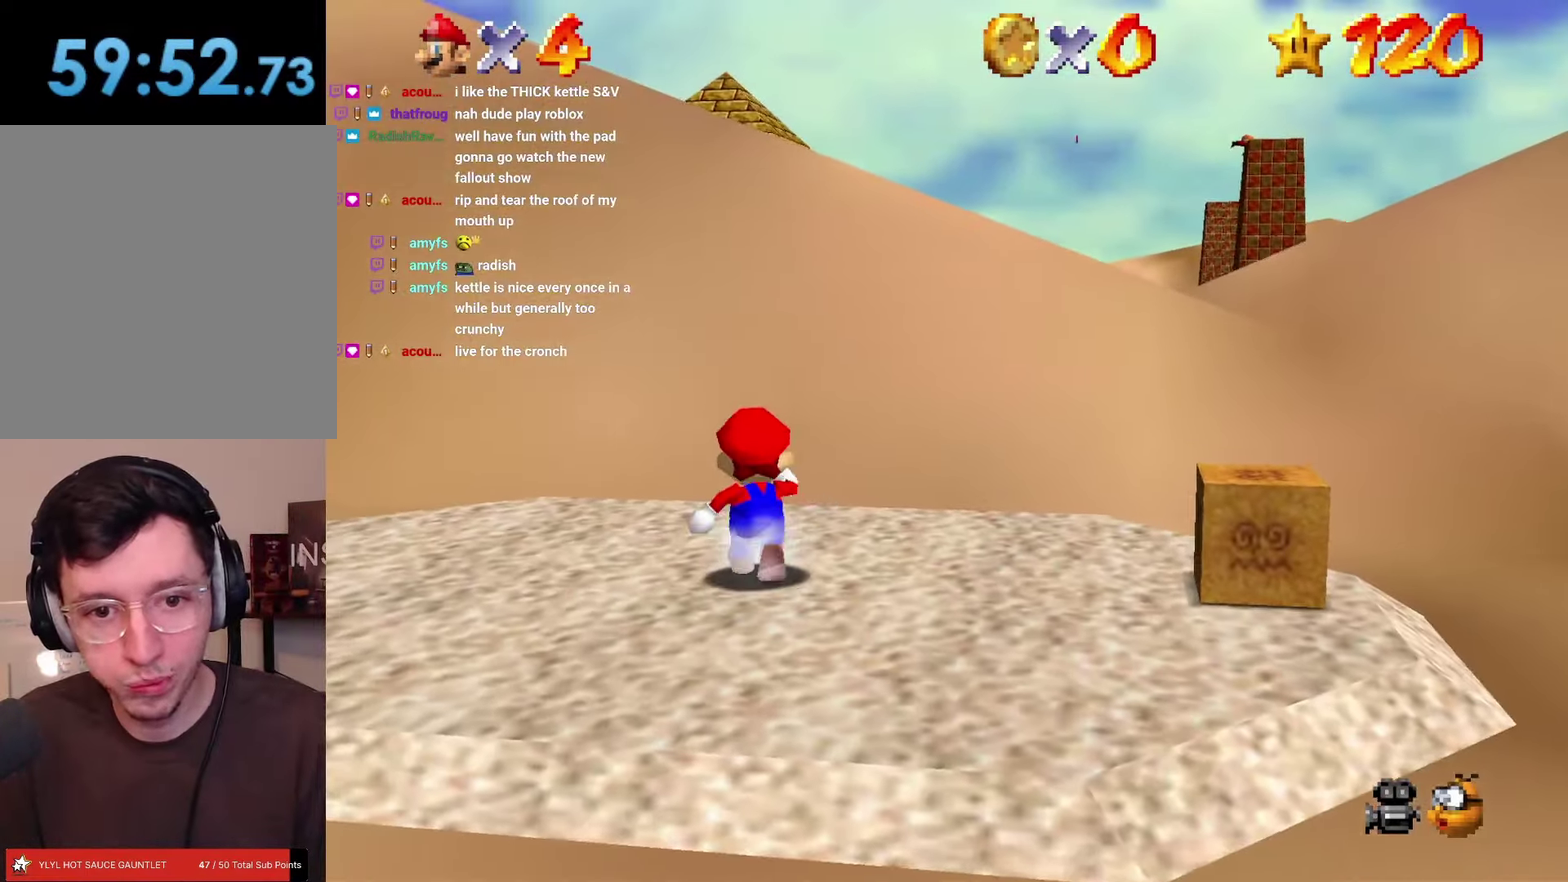
{"buttons": ["A", "Z", "DPAD_UP", "DPAD_RIGHT"], "left_stick": "up-right"}
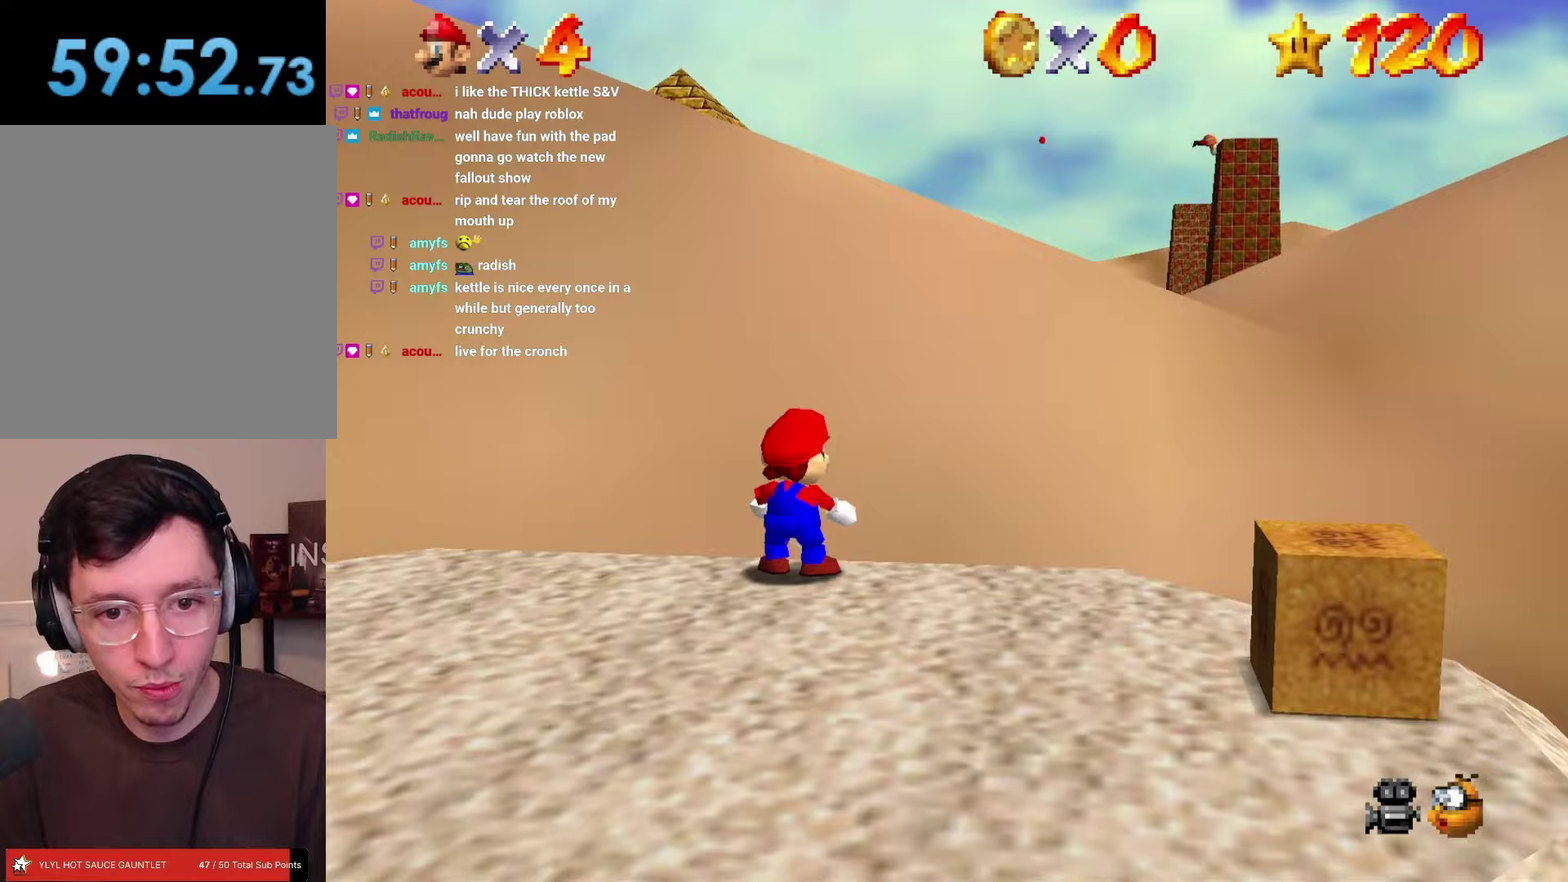
{"buttons": ["Z", "DPAD_UP"], "left_stick": "up-right", "events": [[433, "DPAD_RIGHT", "up"], [467, "A", "up"]]}
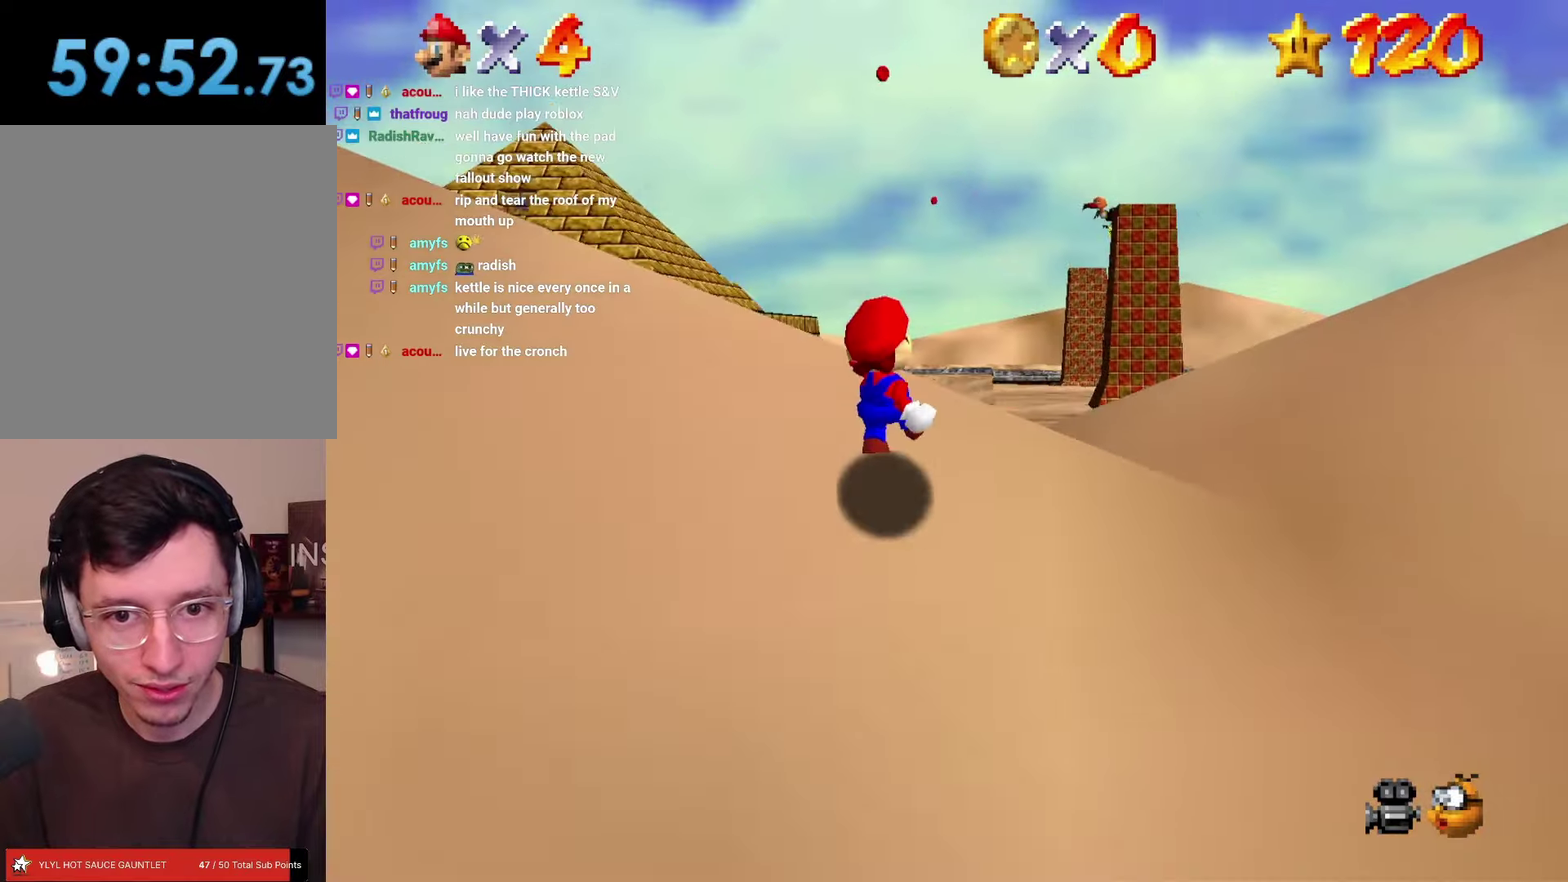
{"buttons": ["Z", "DPAD_UP"], "left_stick": "up"}
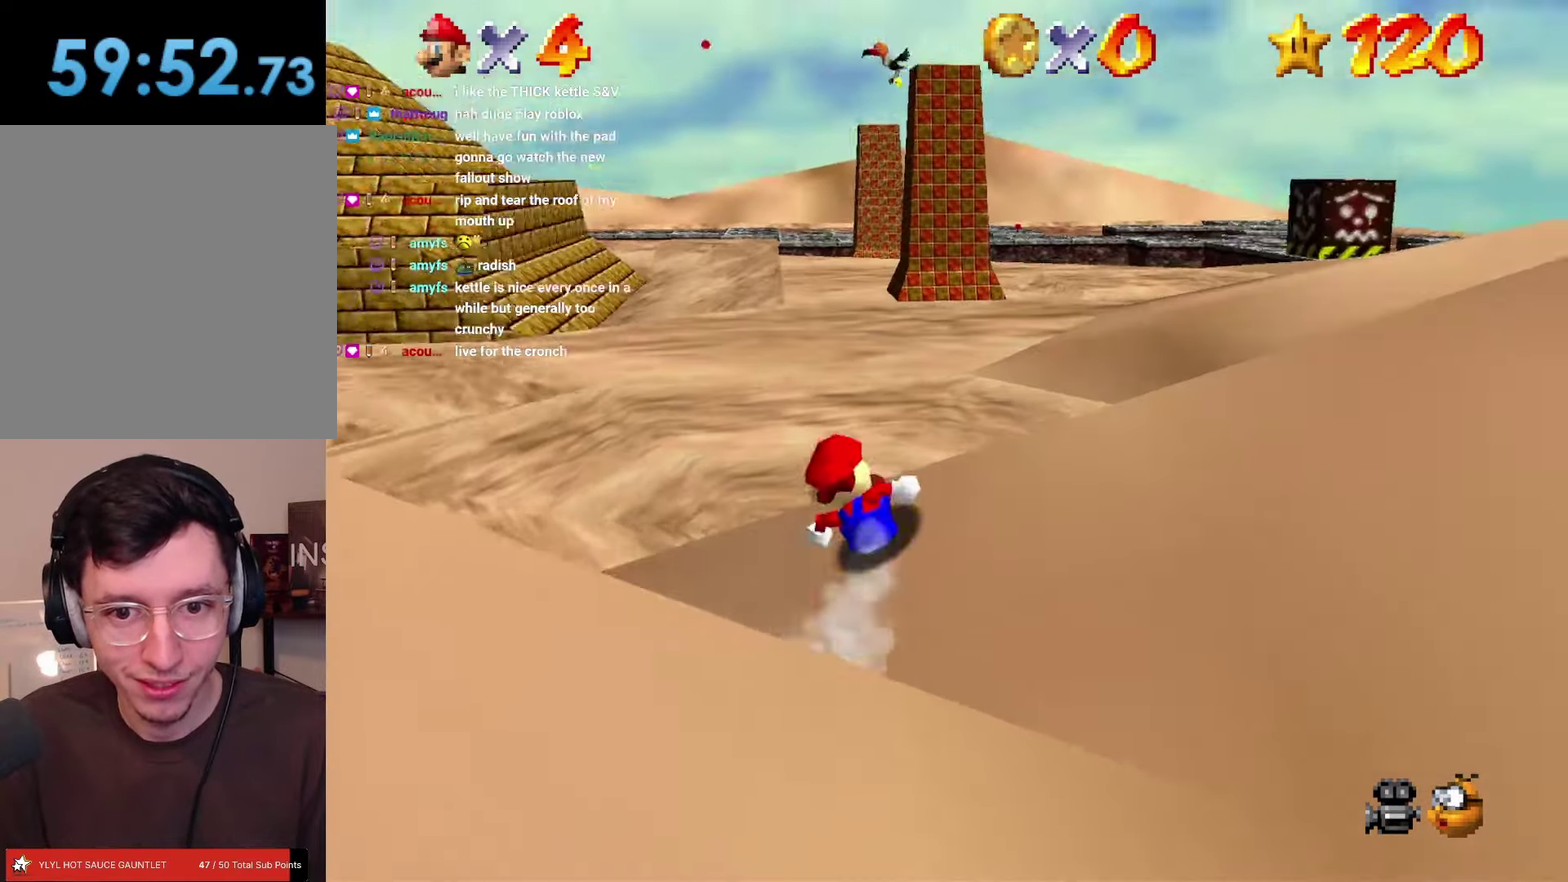
{"buttons": ["A", "DPAD_UP", "DPAD_RIGHT"], "left_stick": "up-right"}
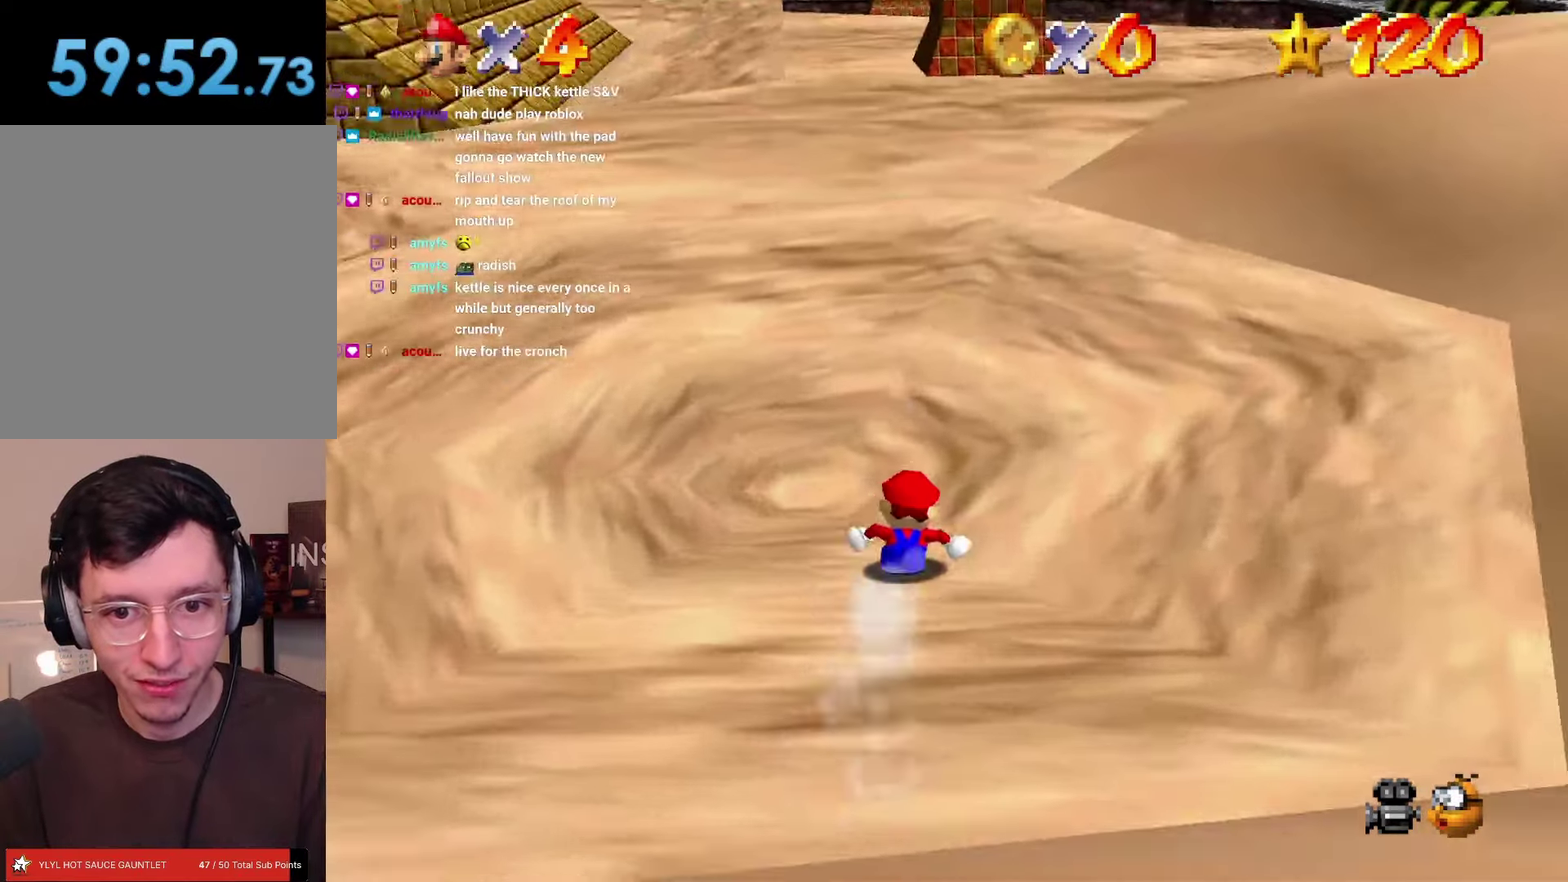
{"buttons": ["B", "DPAD_UP"], "left_stick": "up"}
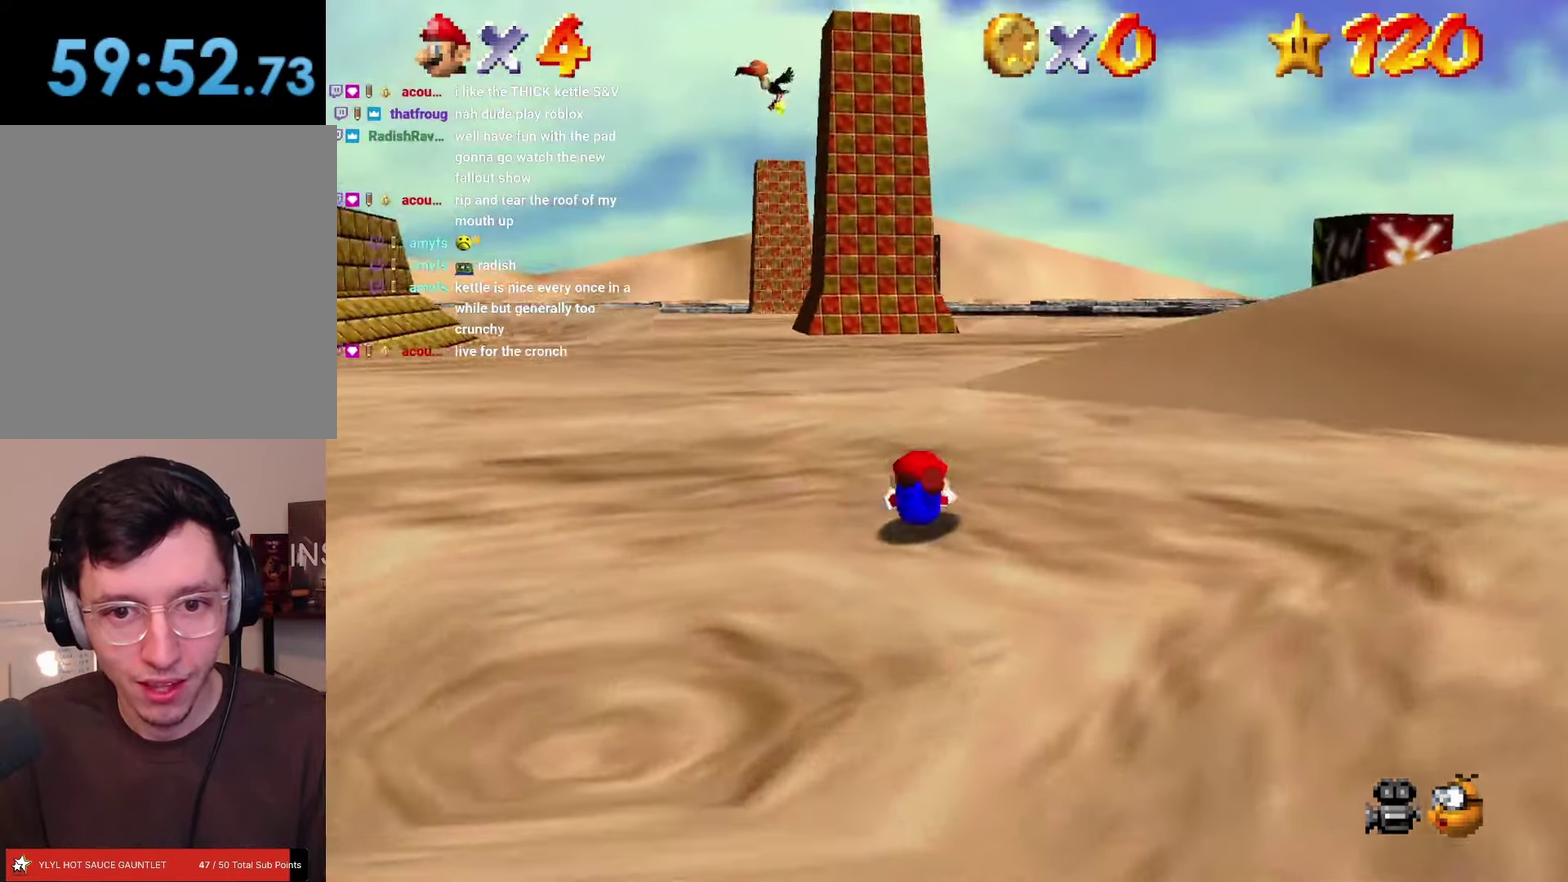
{"buttons": ["A", "B", "DPAD_UP"], "left_stick": "up", "events": [[50, "B", "up"], [467, "A", "down"], [500, "B", "down"]]}